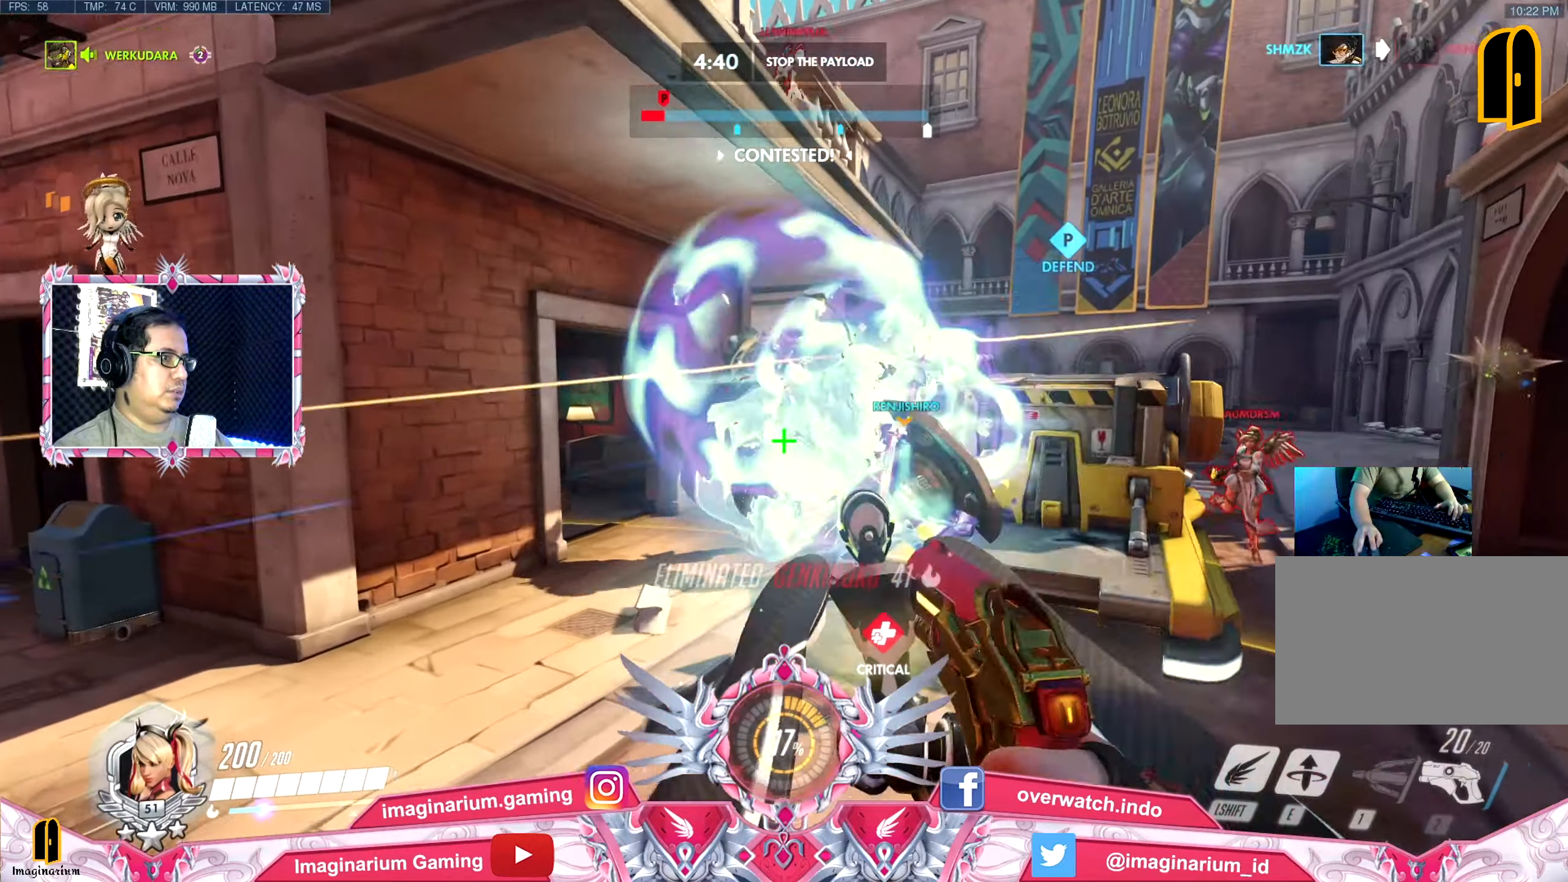
Gameplay with keyboard and mouse; each line is a JSON object with the keys and mouse buttons held at the frame after it. "events" lists presses ("down") and releases ("up") of "1", "2", "3", "4", "5", "a", "alt", "c", "caps_lock", "ctrl", "d", "e", "f", "g", "q", "r", "s", "shift", "space", "t", "tab", "v", "w", "x", "z" and "mouse_wheel" between this image and that frame as [ms after this image, input, new state], when the widget could be followed in between. "mouse_wheel" = the "wheel" button of the "mouse" list. No other keys are recorded. "wheel" means that the mouse wheel is clicked or scrolled. Not read: mouse_move.
{"keys": ["q", "s"], "mouse": [], "events": [[116, "a", "down"], [216, "w", "up"], [300, "s", "down"], [350, "a", "up"], [400, "q", "down"]]}
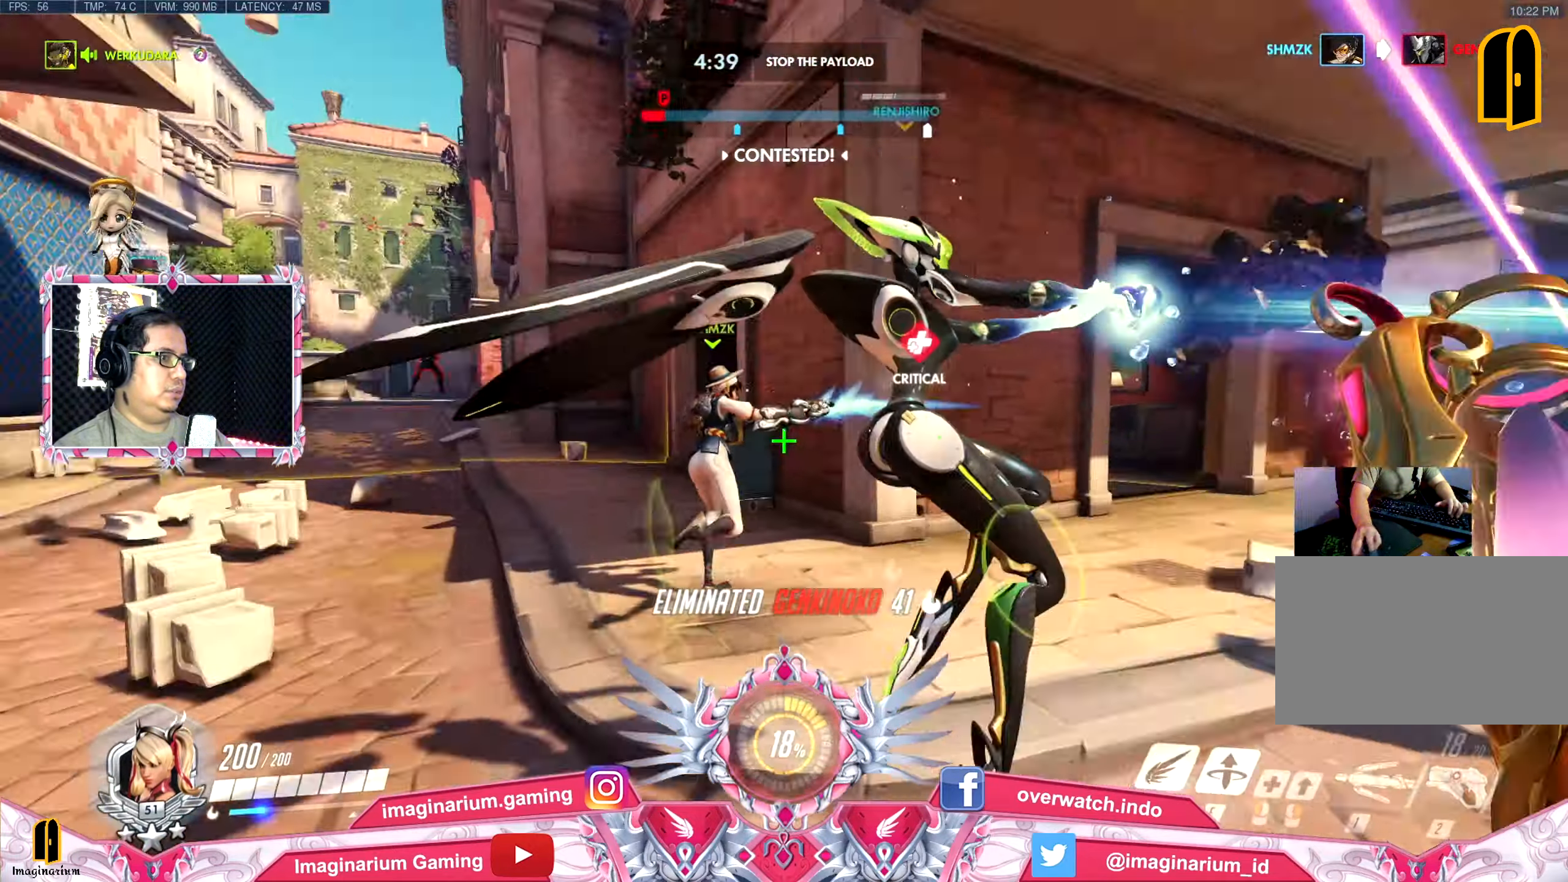
{"keys": ["s", "shift", "space"], "mouse": [], "events": [[33, "q", "up"], [134, "a", "down"], [267, "space", "down"], [367, "a", "up"], [451, "shift", "down"]]}
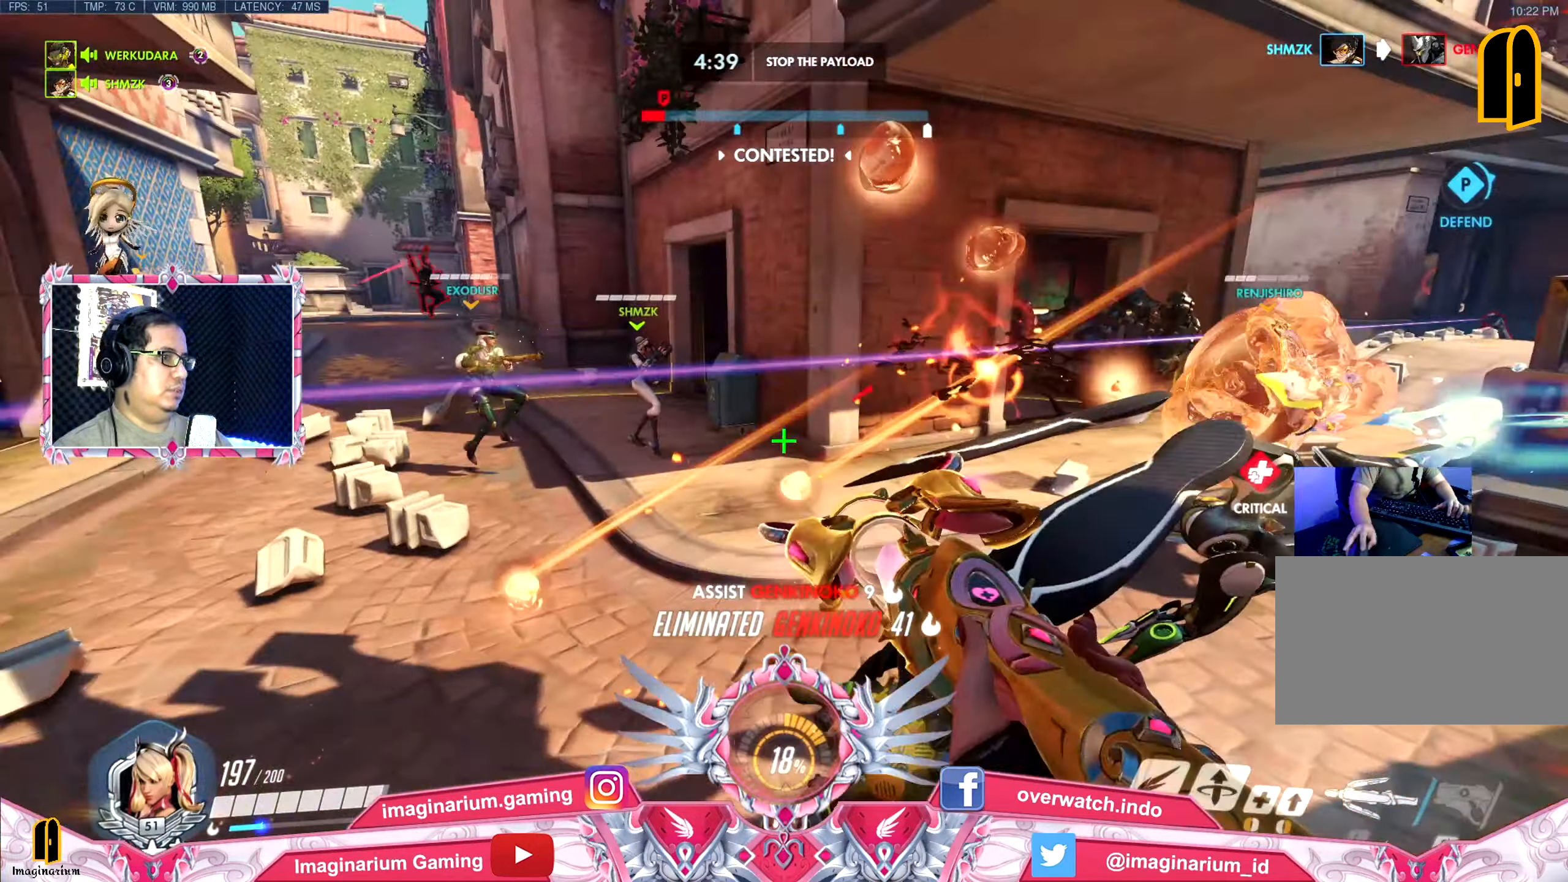
{"keys": ["d", "s", "space"], "mouse": [], "events": [[100, "shift", "up"], [383, "d", "down"]]}
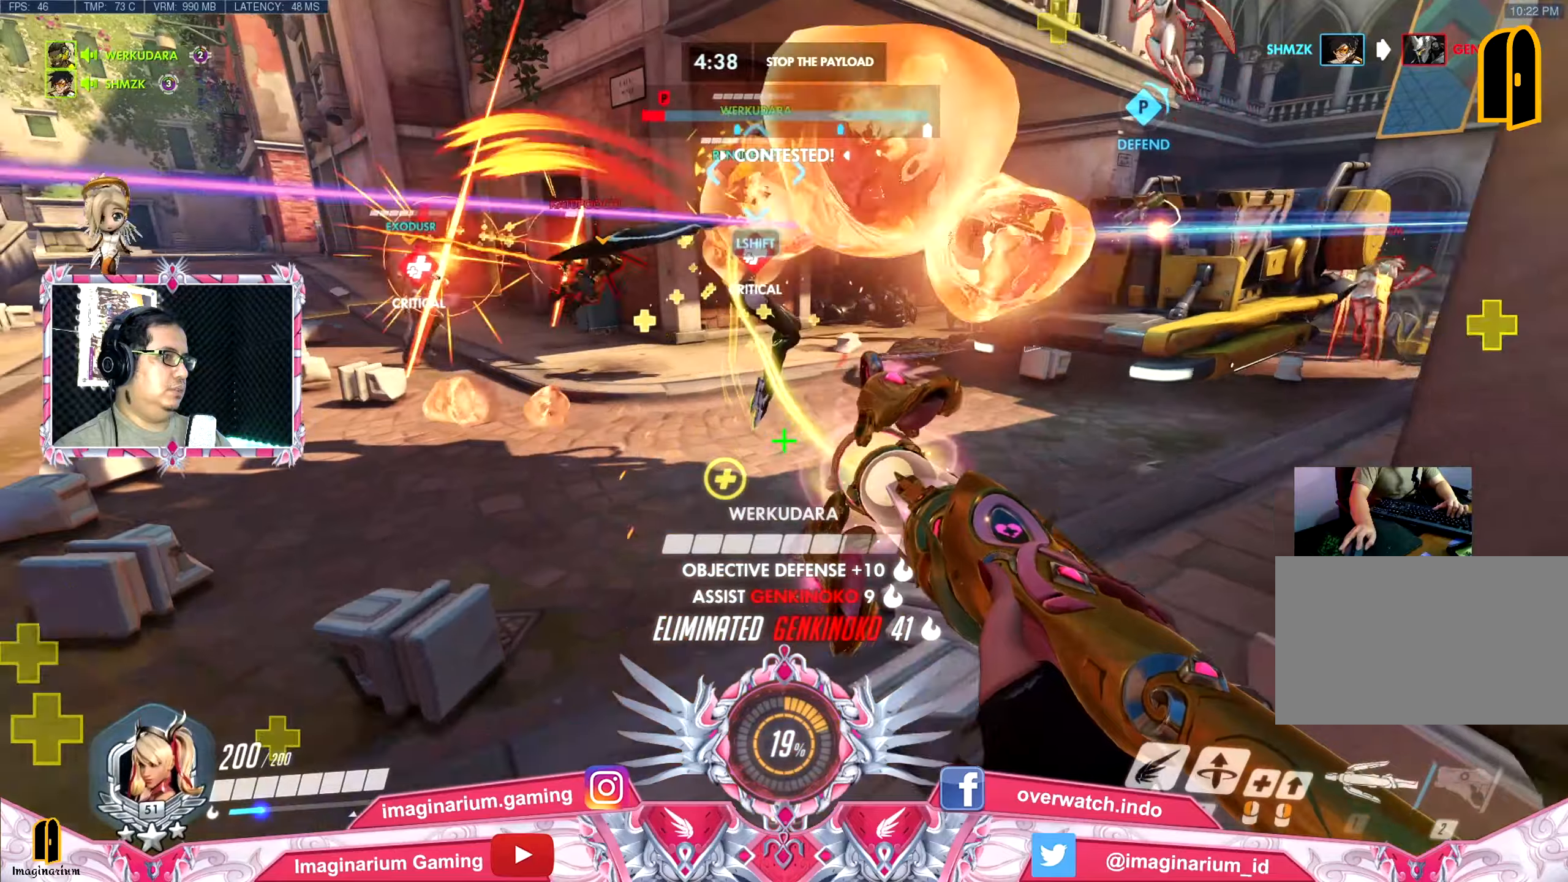
{"keys": ["d", "s"], "mouse": [], "events": [[201, "space", "up"], [301, "space", "down"], [401, "space", "up"]]}
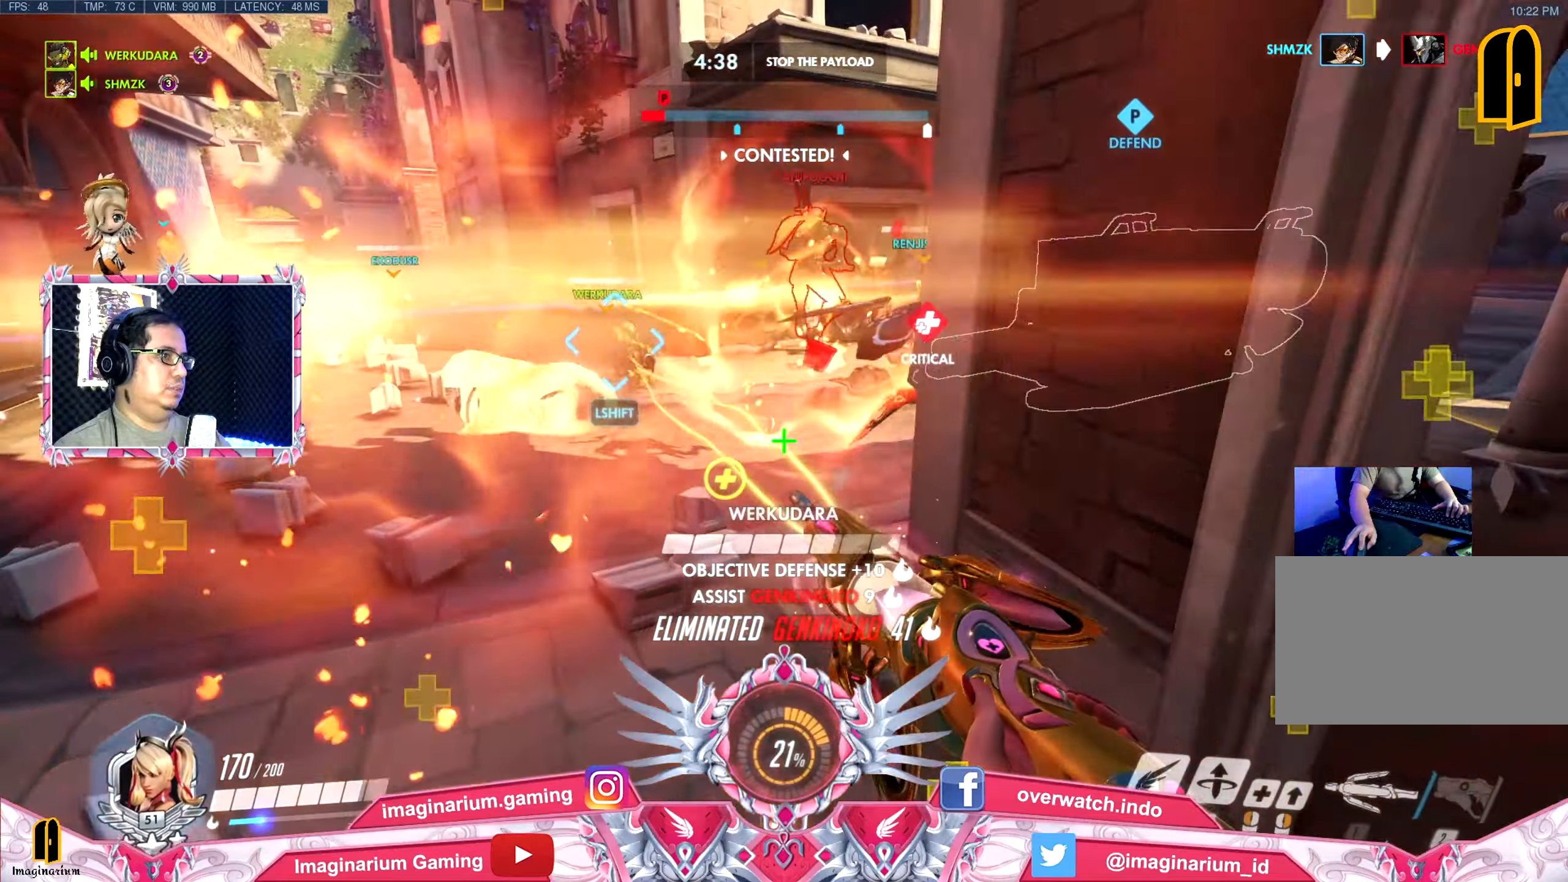
{"keys": ["a"], "mouse": [], "events": [[83, "a", "down"], [183, "d", "up"], [183, "s", "up"]]}
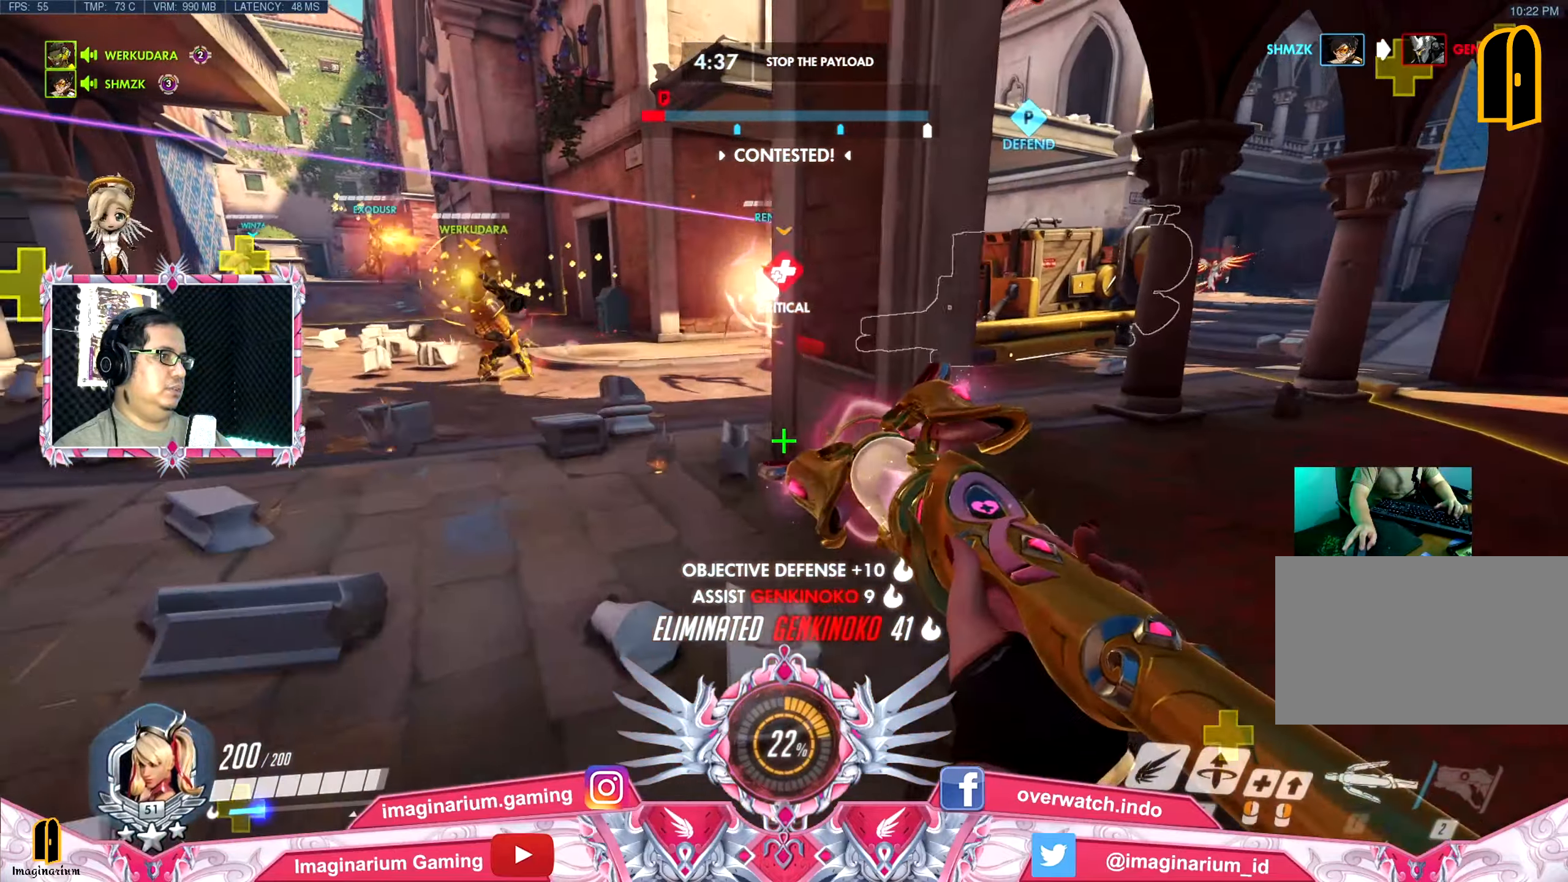
{"keys": ["d", "s"], "mouse": [], "events": [[384, "s", "down"], [468, "a", "up"], [468, "d", "down"]]}
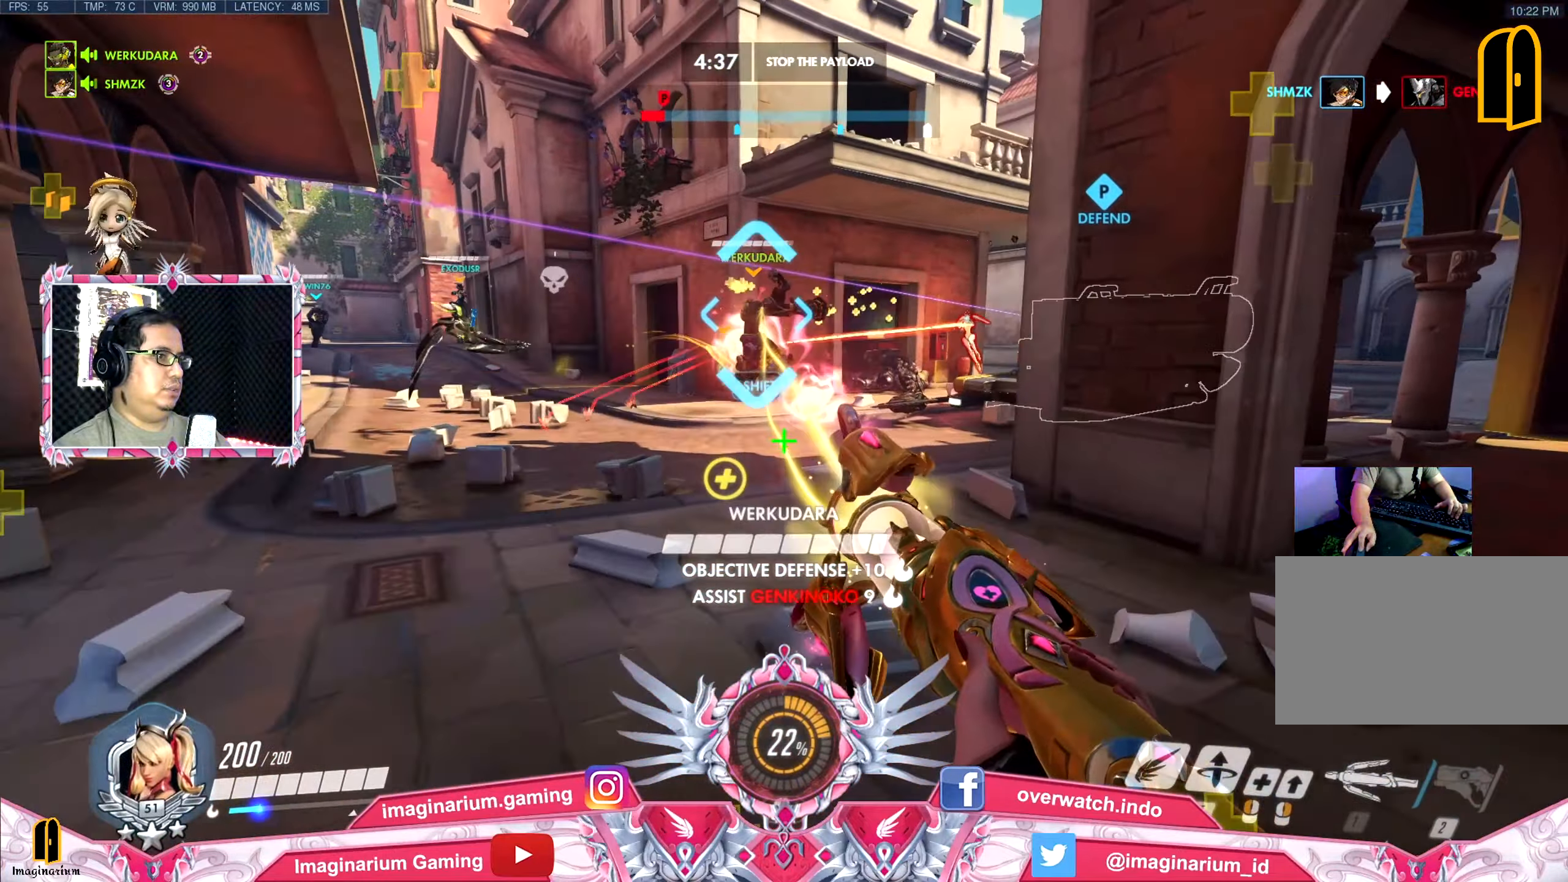
{"keys": ["w"], "mouse": [], "events": [[67, "space", "down"], [250, "space", "up"], [350, "s", "up"], [450, "w", "down"], [484, "d", "up"]]}
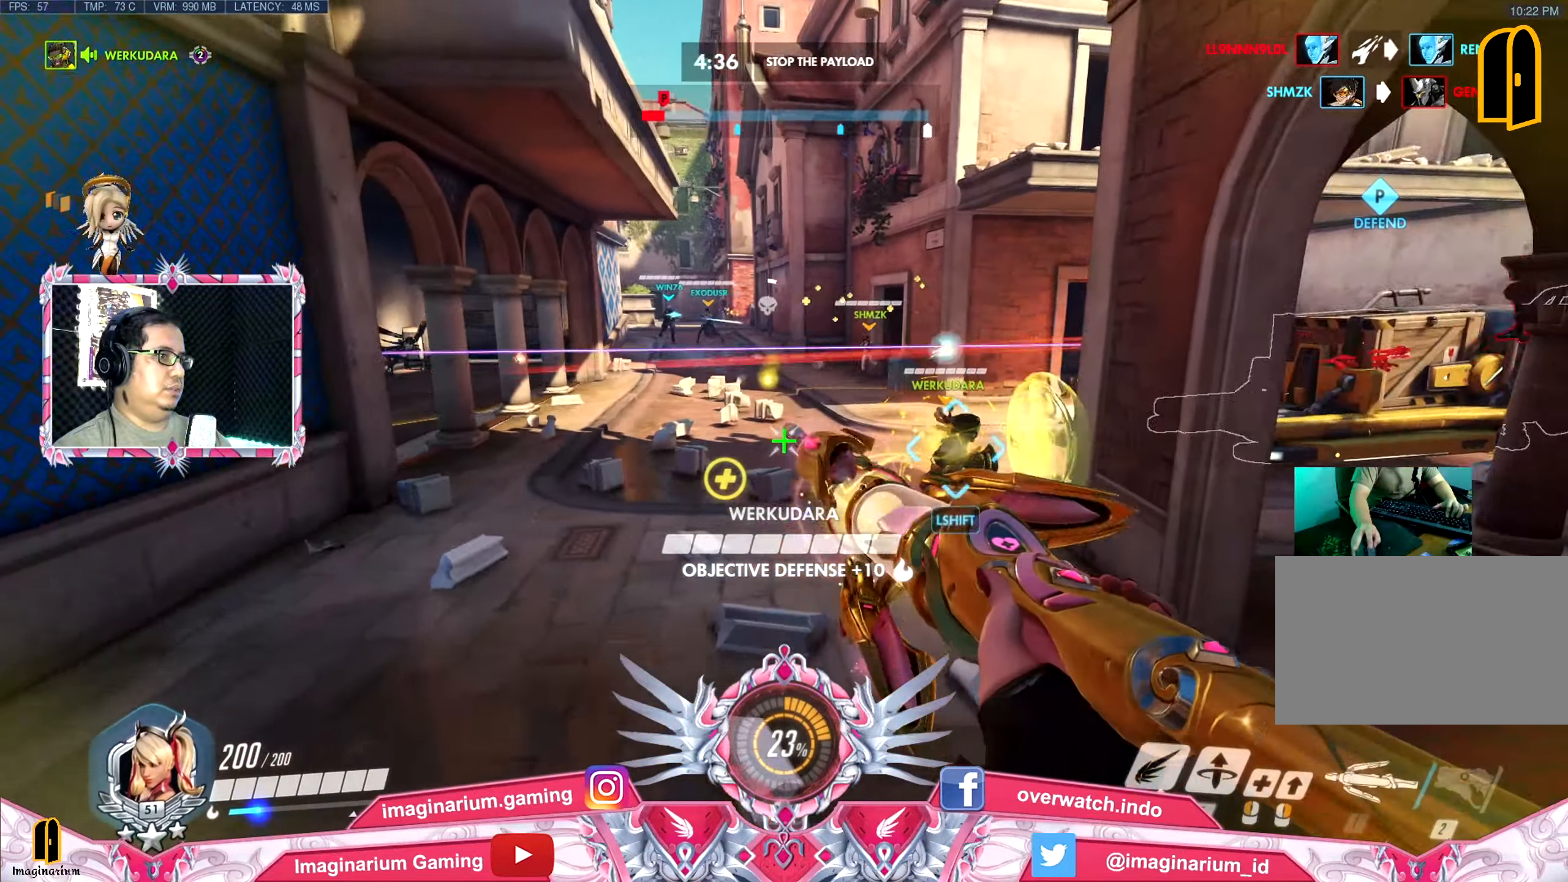
{"keys": ["a", "space", "w"], "mouse": [], "events": [[84, "shift", "down"], [217, "shift", "up"], [317, "a", "down"], [317, "space", "down"]]}
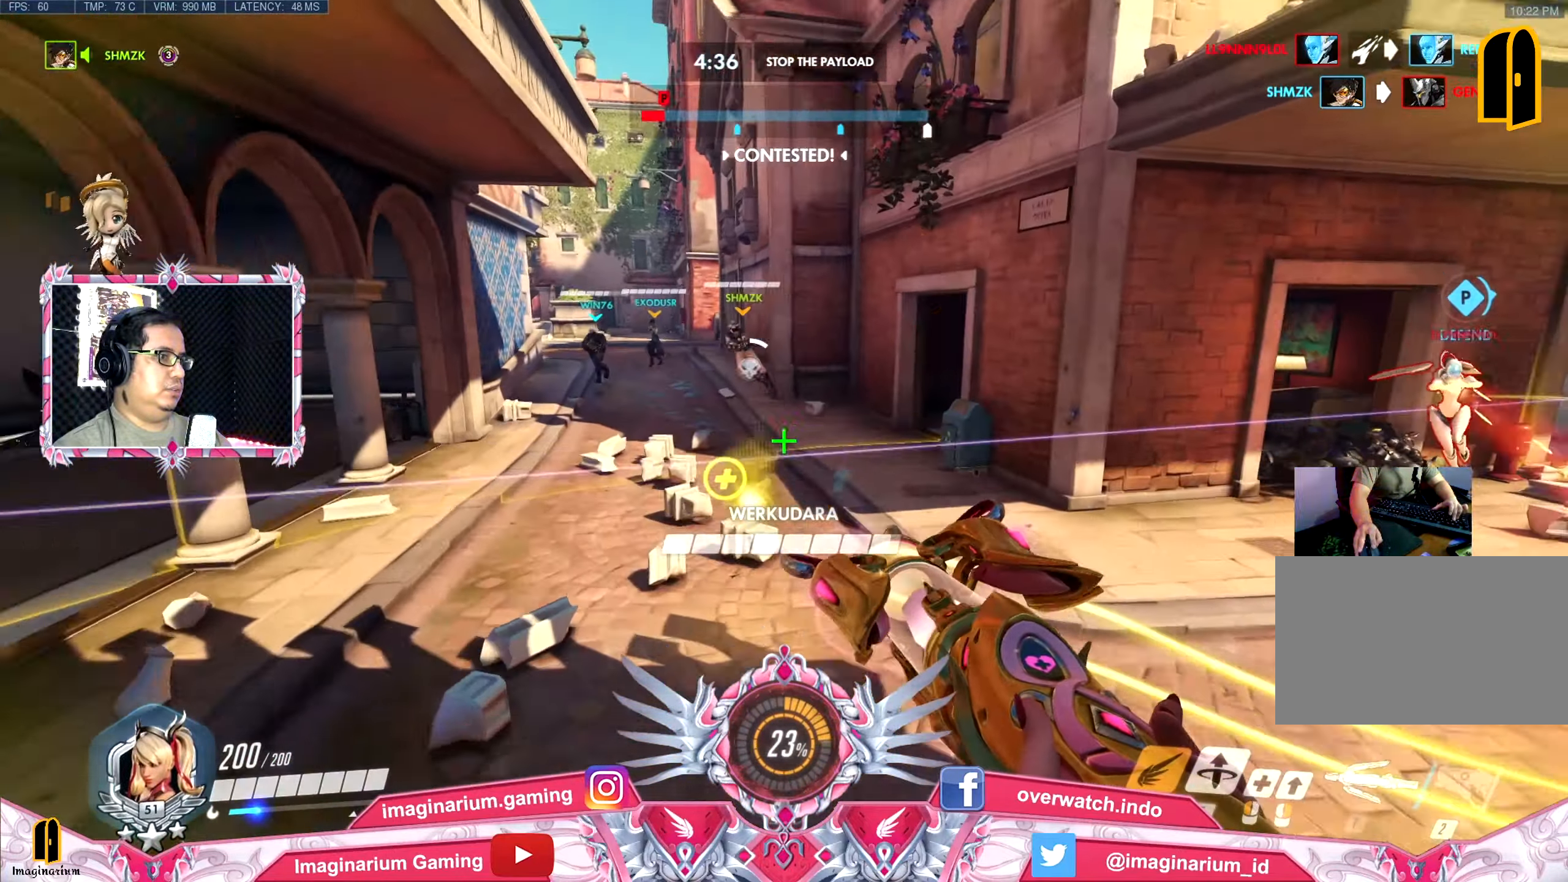
{"keys": ["a", "space"], "mouse": [], "events": [[384, "e", "down"], [384, "w", "up"], [467, "e", "up"]]}
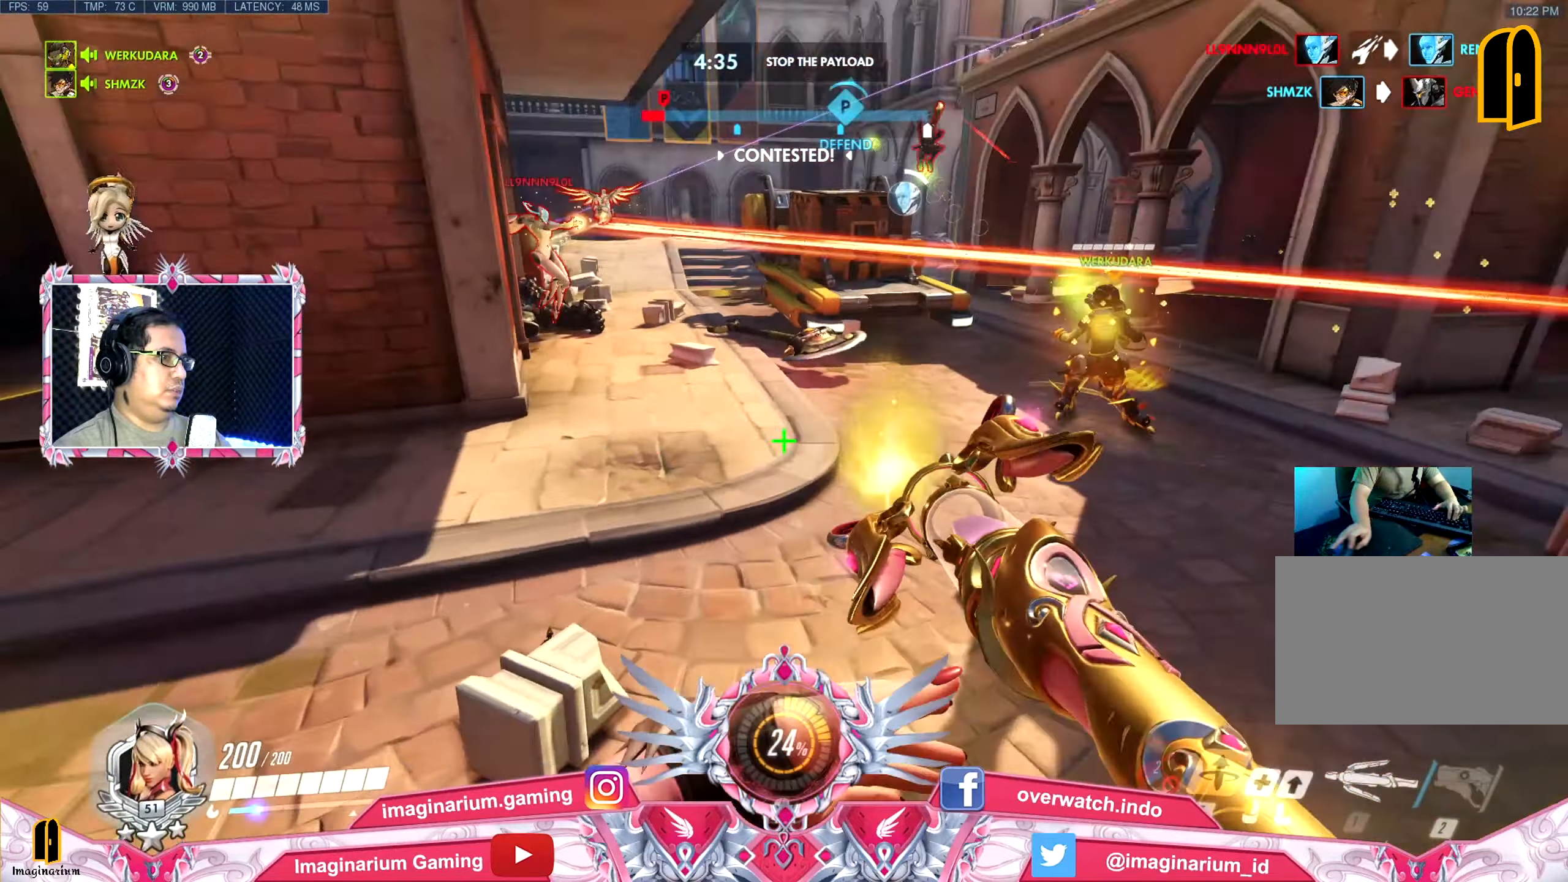
{"keys": ["a", "space"], "mouse": [], "events": []}
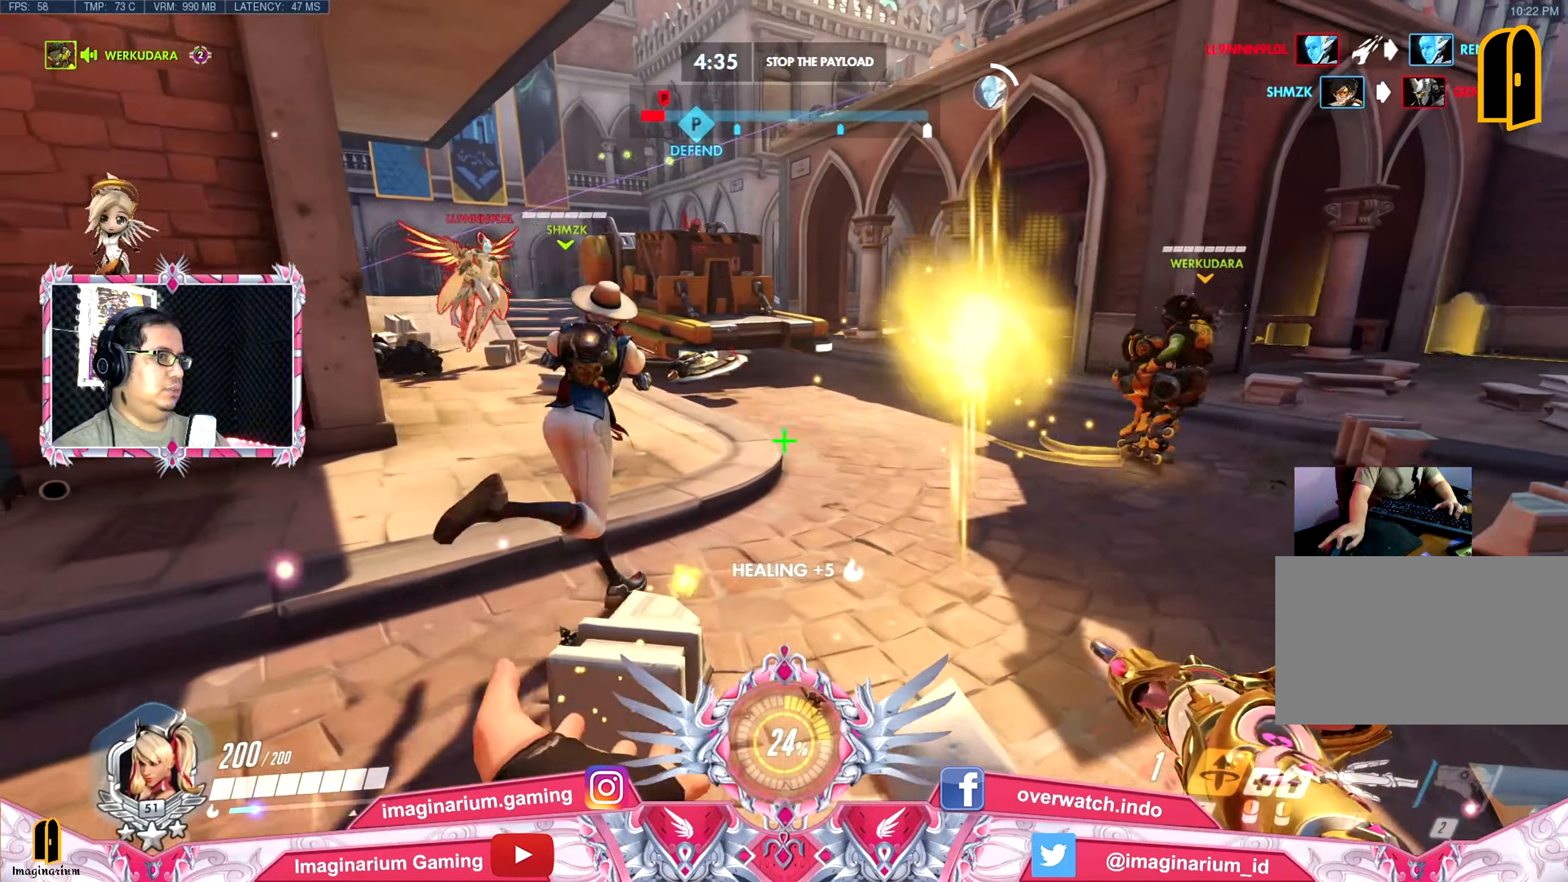
{"keys": ["a", "space"], "mouse": [], "events": []}
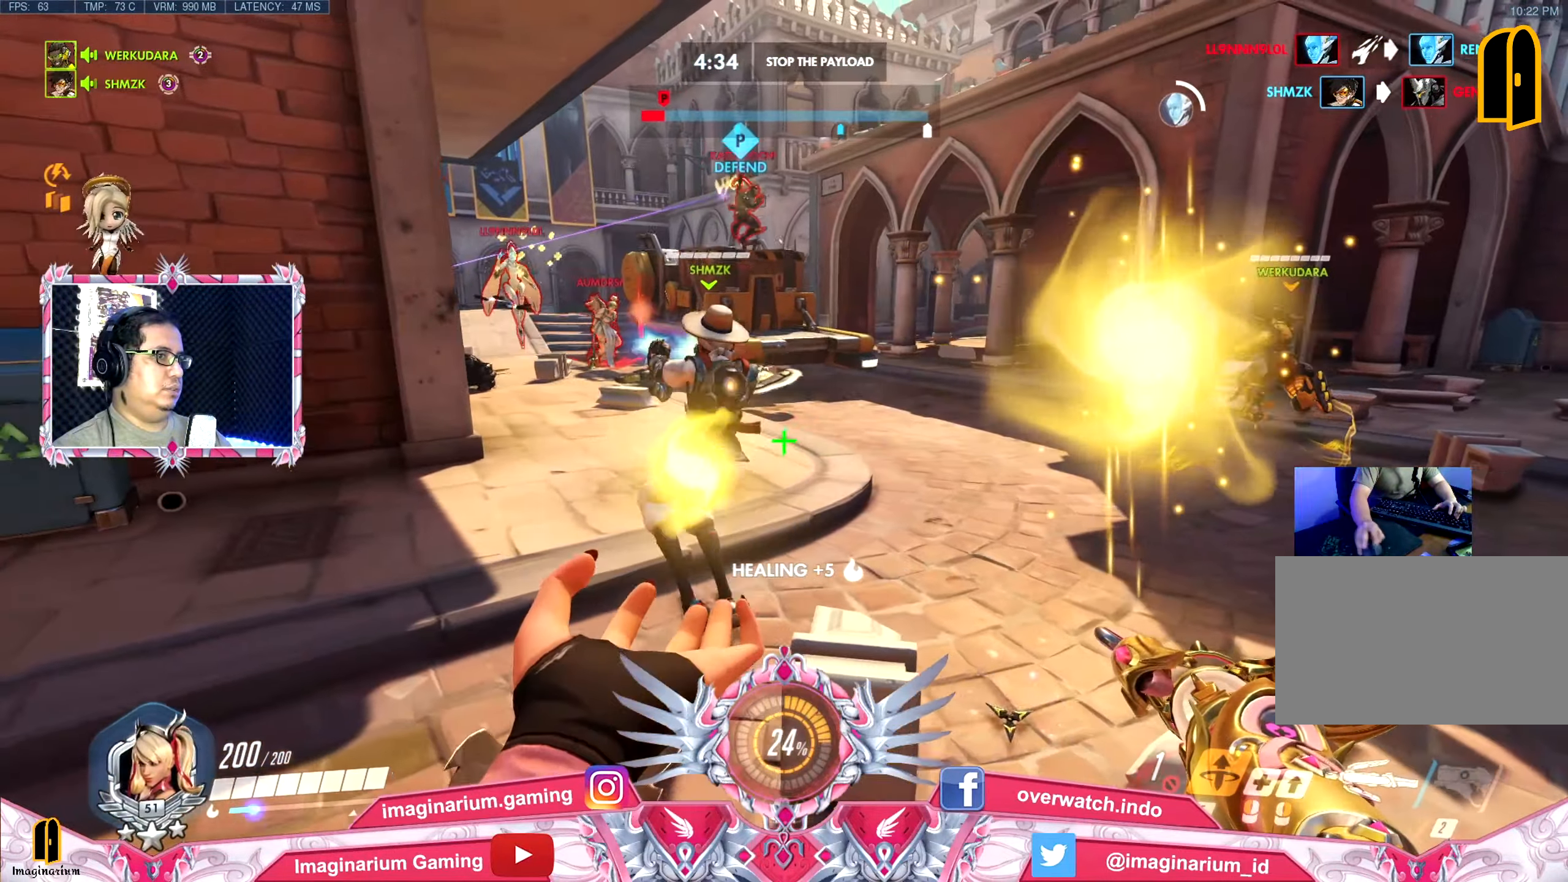
{"keys": ["a", "s"], "mouse": [], "events": [[167, "space", "up"], [217, "s", "down"]]}
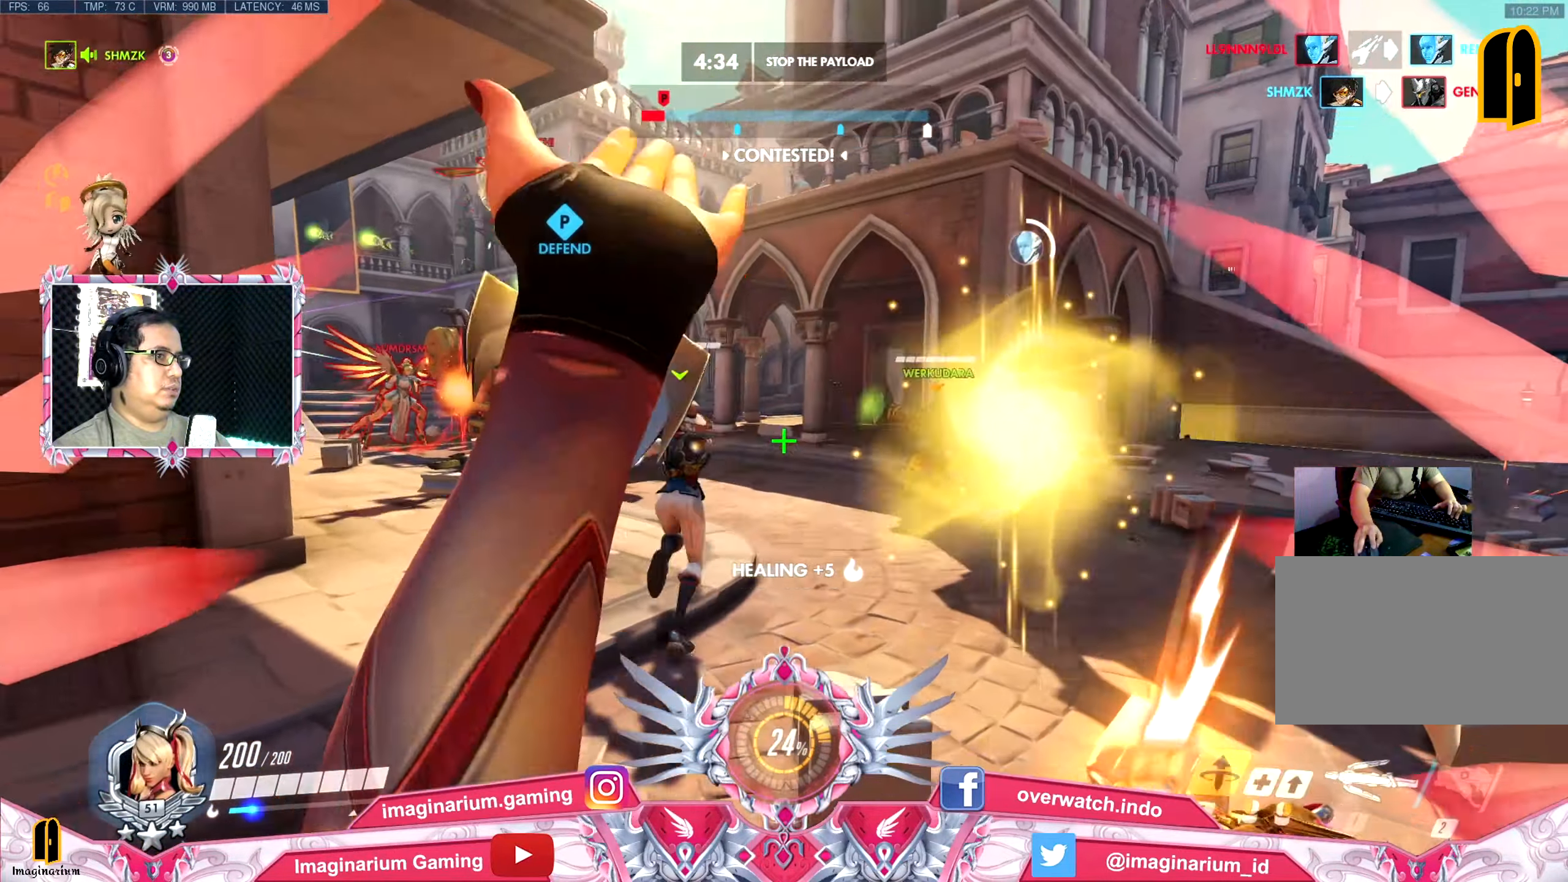
{"keys": ["a", "s"], "mouse": [], "events": []}
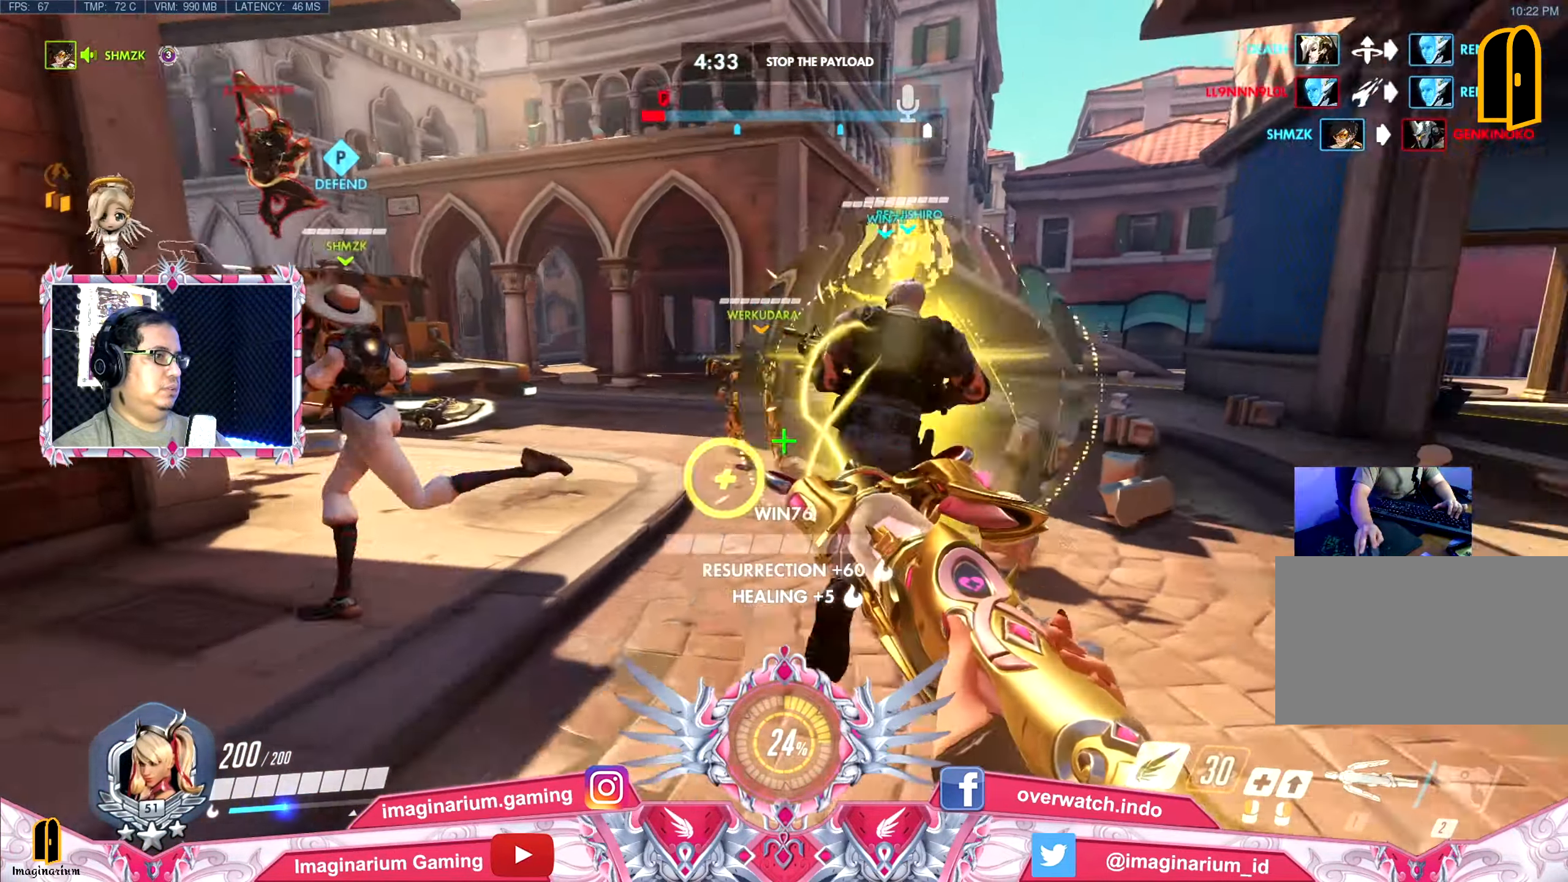
{"keys": ["s"], "mouse": [], "events": [[50, "a", "up"]]}
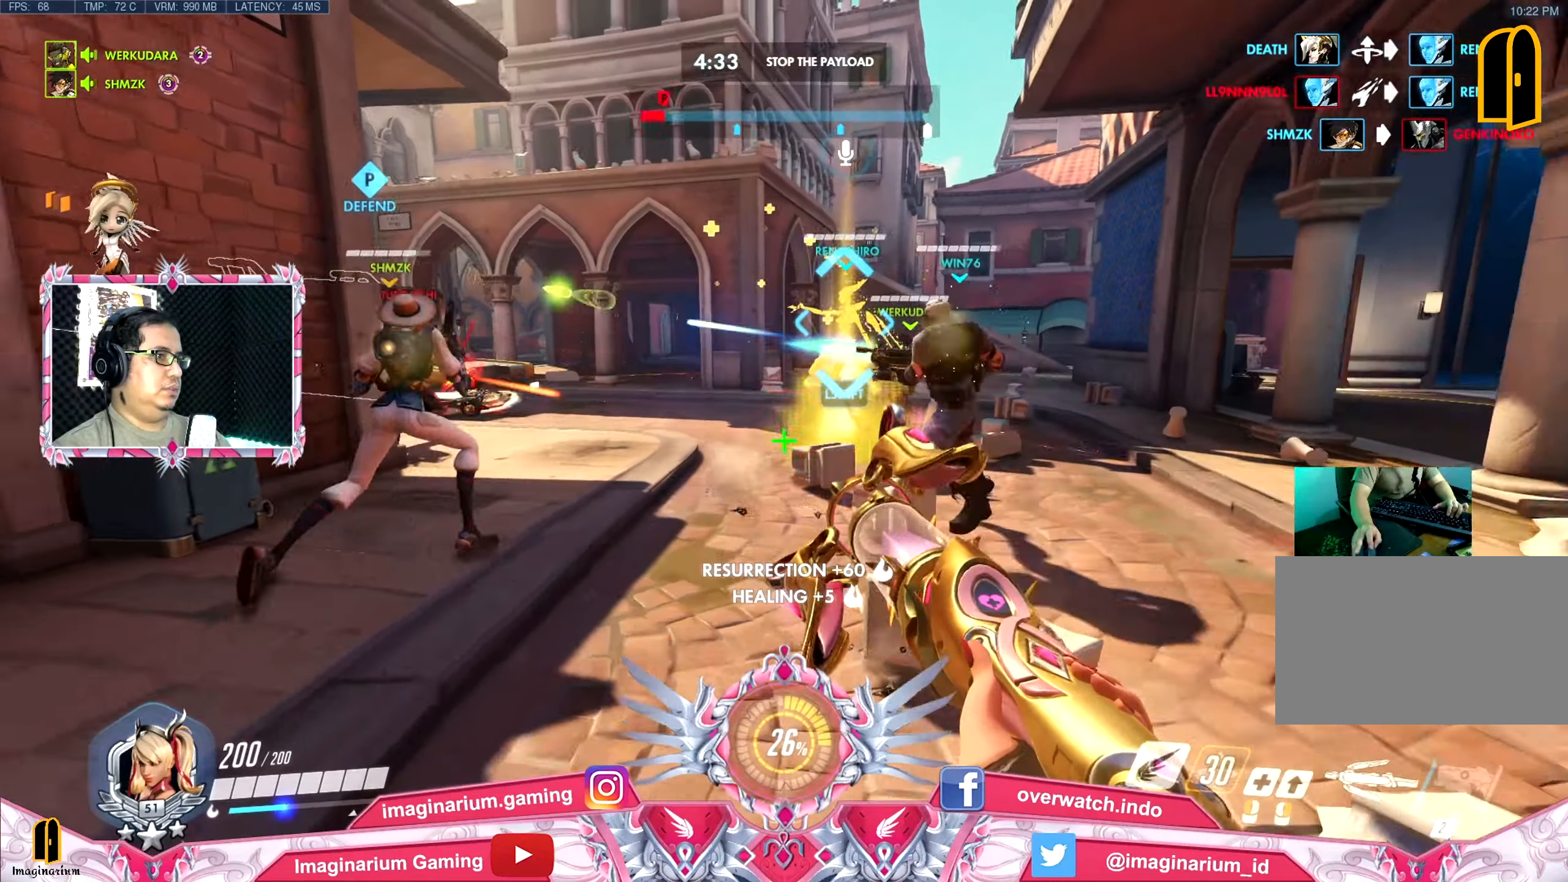
{"keys": ["s"], "mouse": [], "events": []}
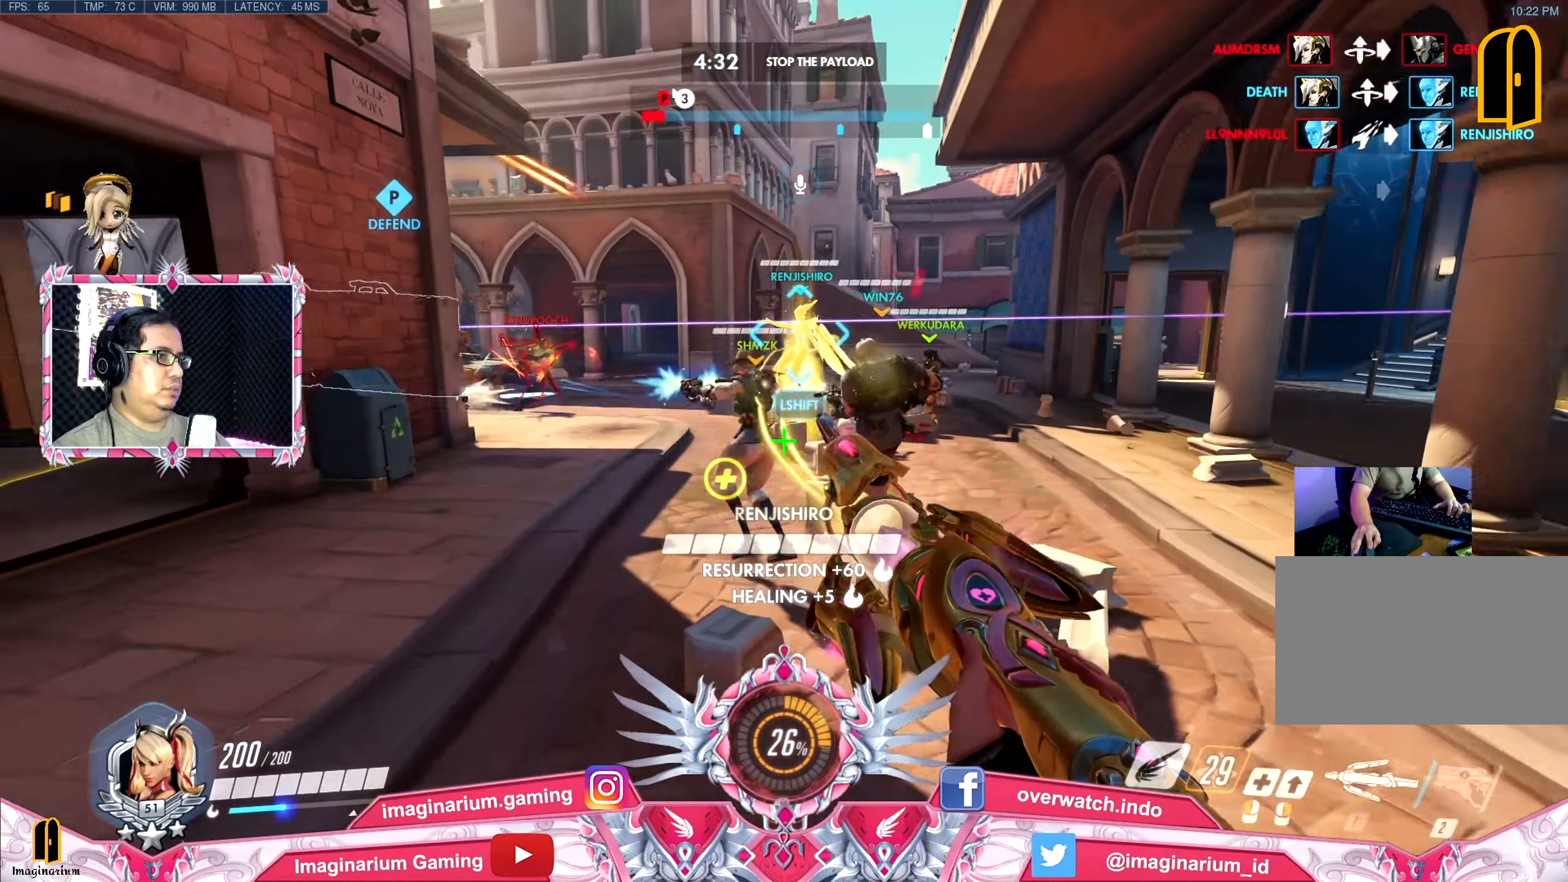
{"keys": ["a", "s"], "mouse": [], "events": [[183, "d", "down"], [367, "d", "up"], [417, "a", "down"]]}
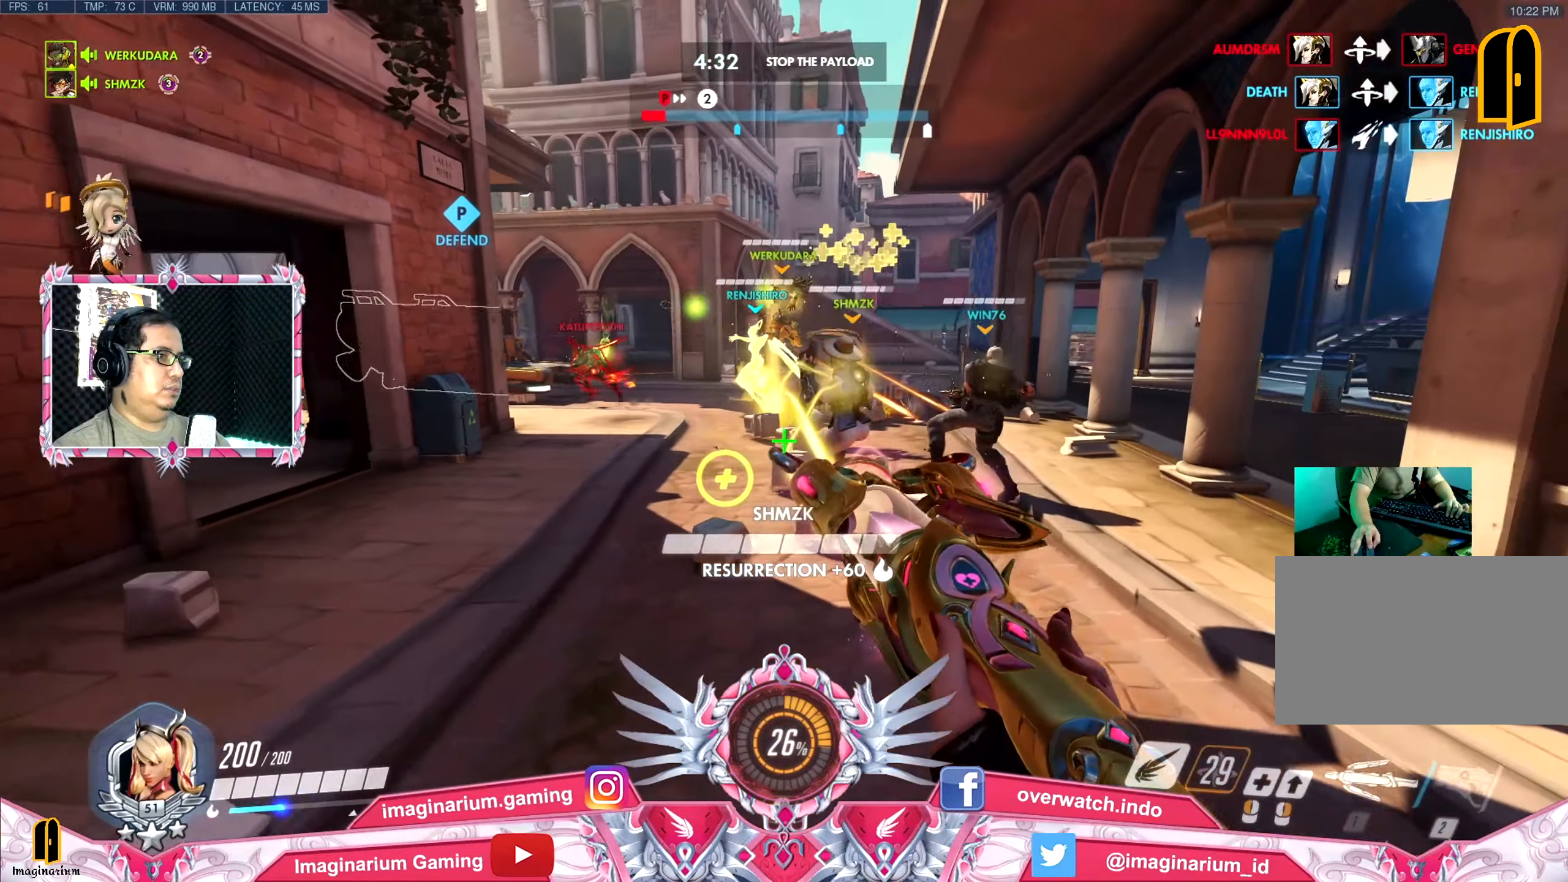
{"keys": ["a", "w"], "mouse": [], "events": [[51, "s", "up"], [201, "w", "down"]]}
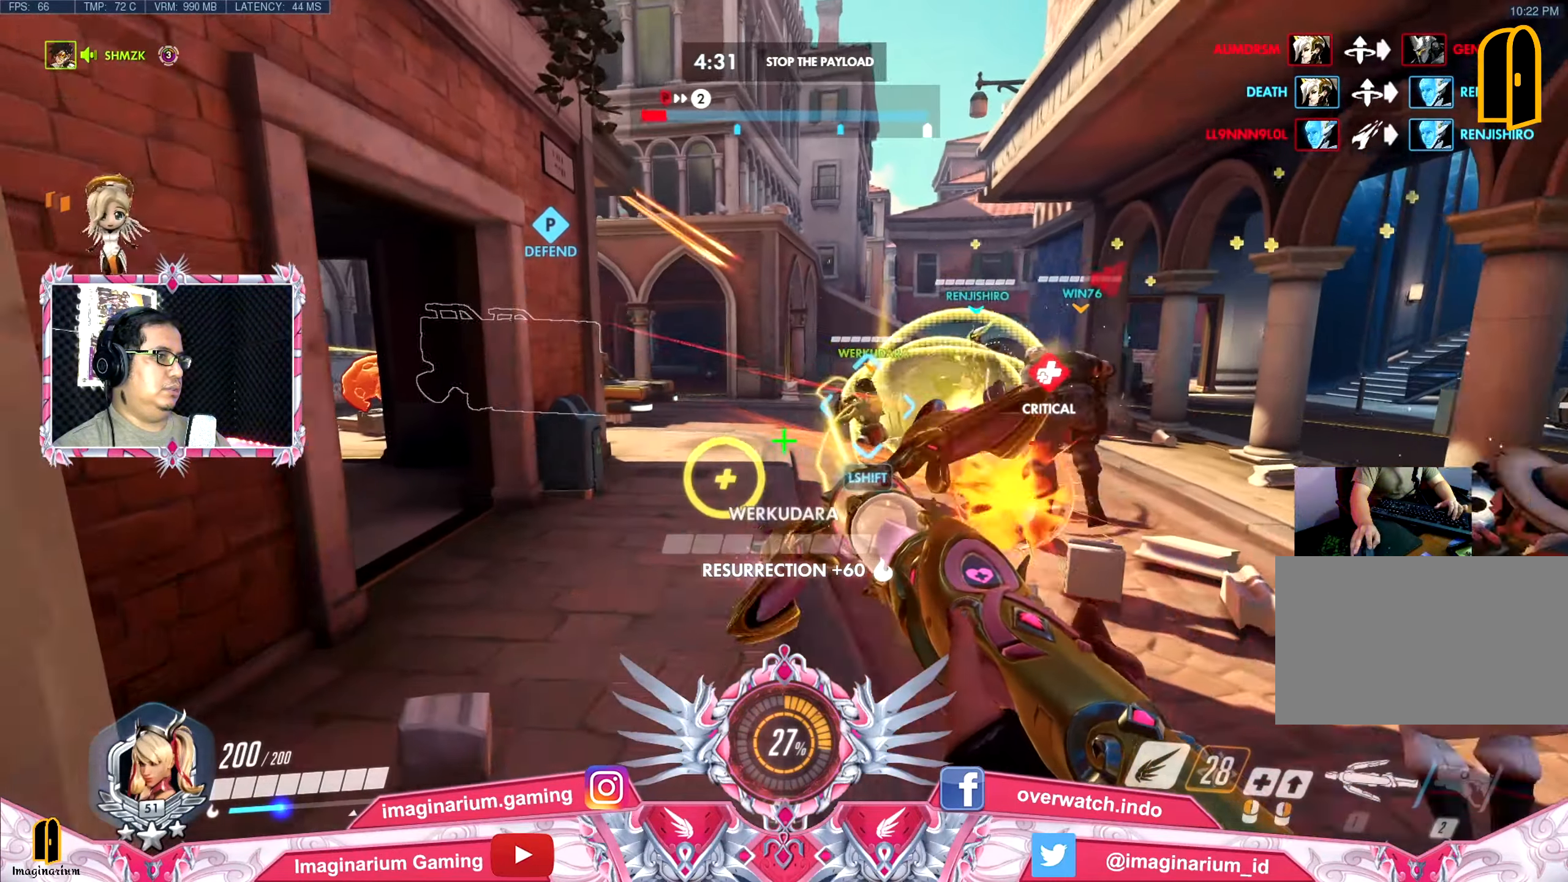
{"keys": ["d", "s"], "mouse": [], "events": [[167, "d", "down"], [200, "a", "up"], [200, "w", "up"], [350, "s", "down"]]}
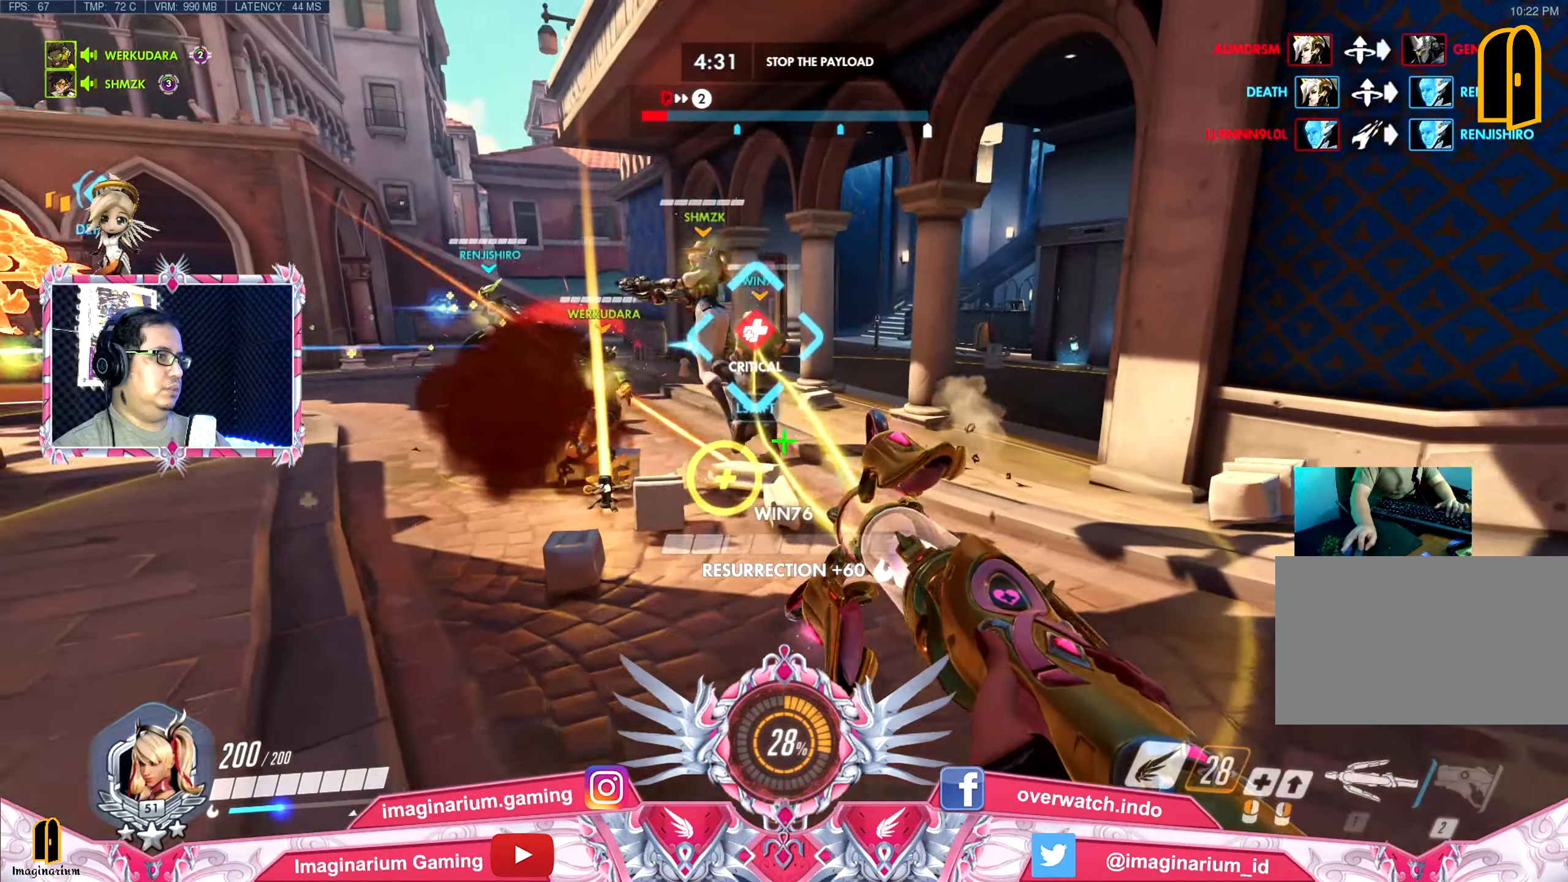
{"keys": ["d", "s"], "mouse": [], "events": [[267, "space", "down"], [468, "space", "up"]]}
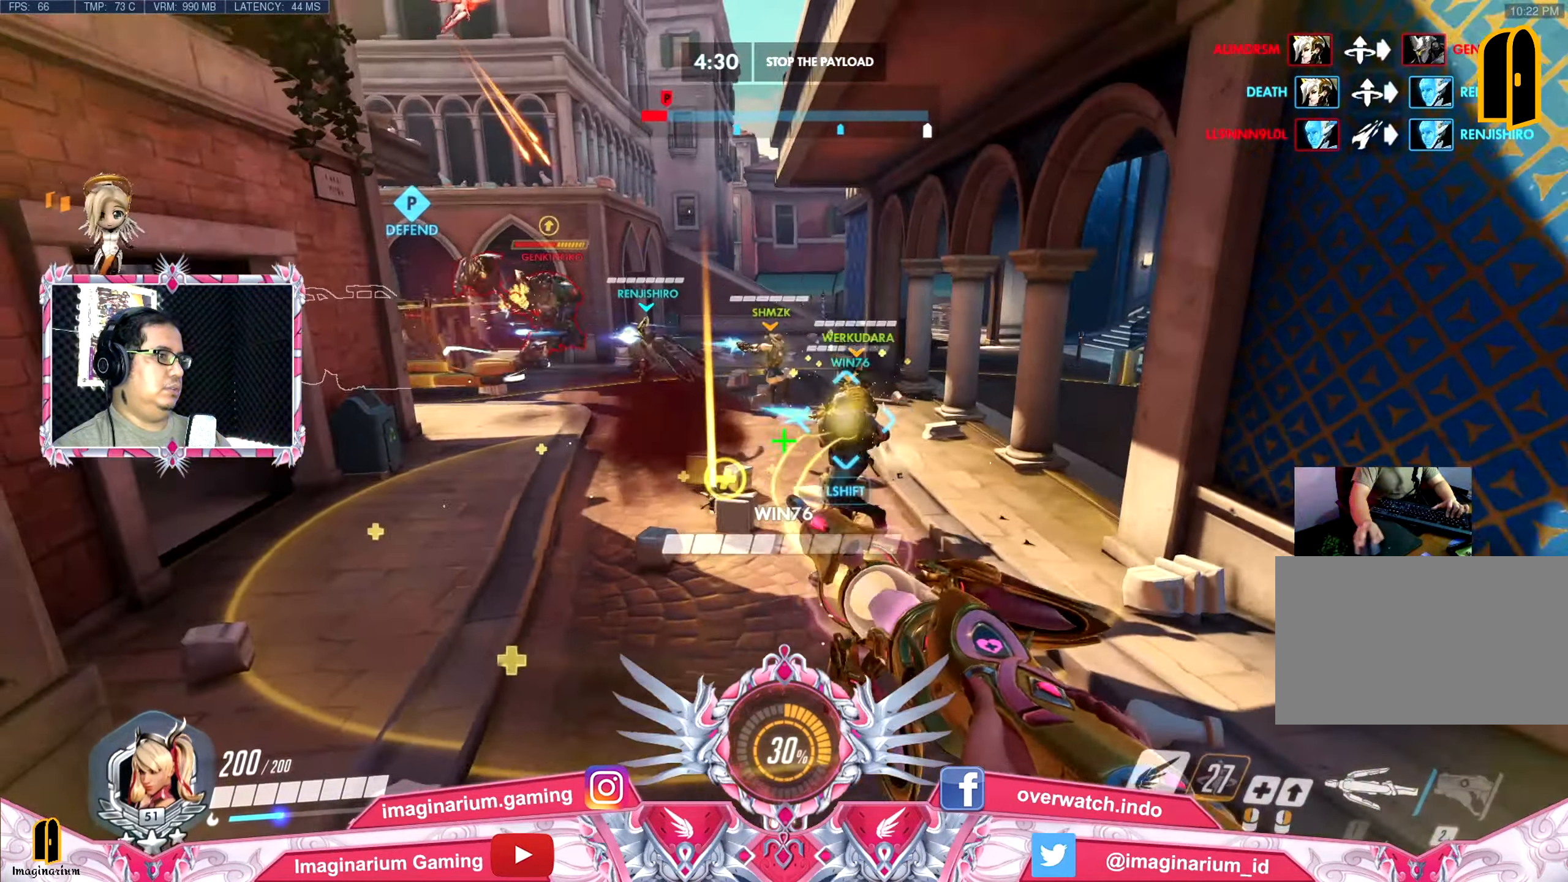
{"keys": ["a", "s"], "mouse": [], "events": [[250, "a", "down"], [284, "d", "up"]]}
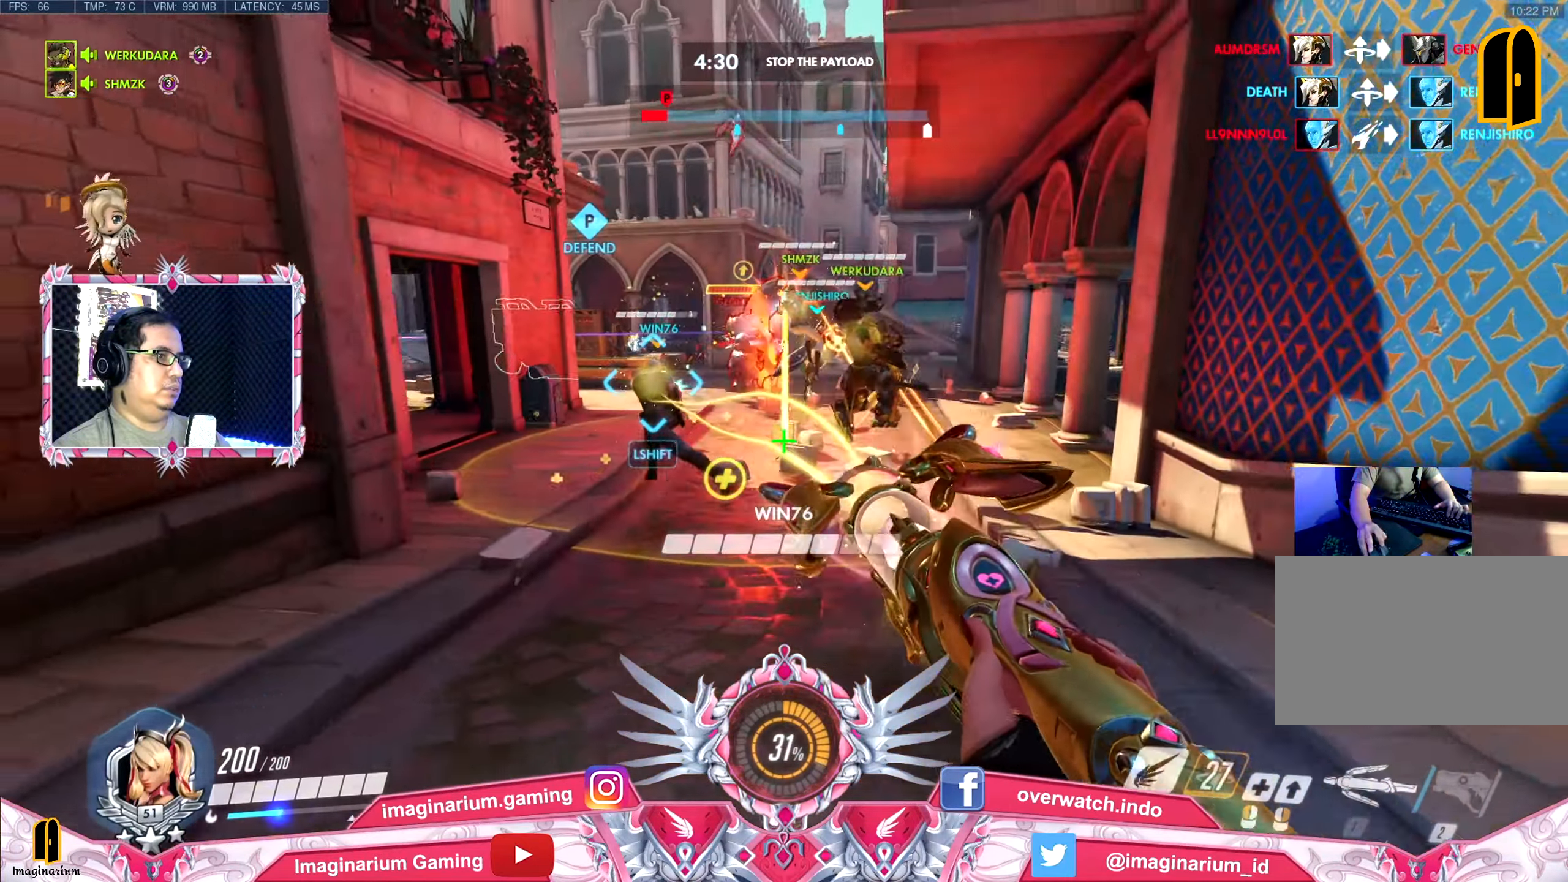
{"keys": ["d", "s"], "mouse": [], "events": [[451, "d", "down"], [484, "a", "up"]]}
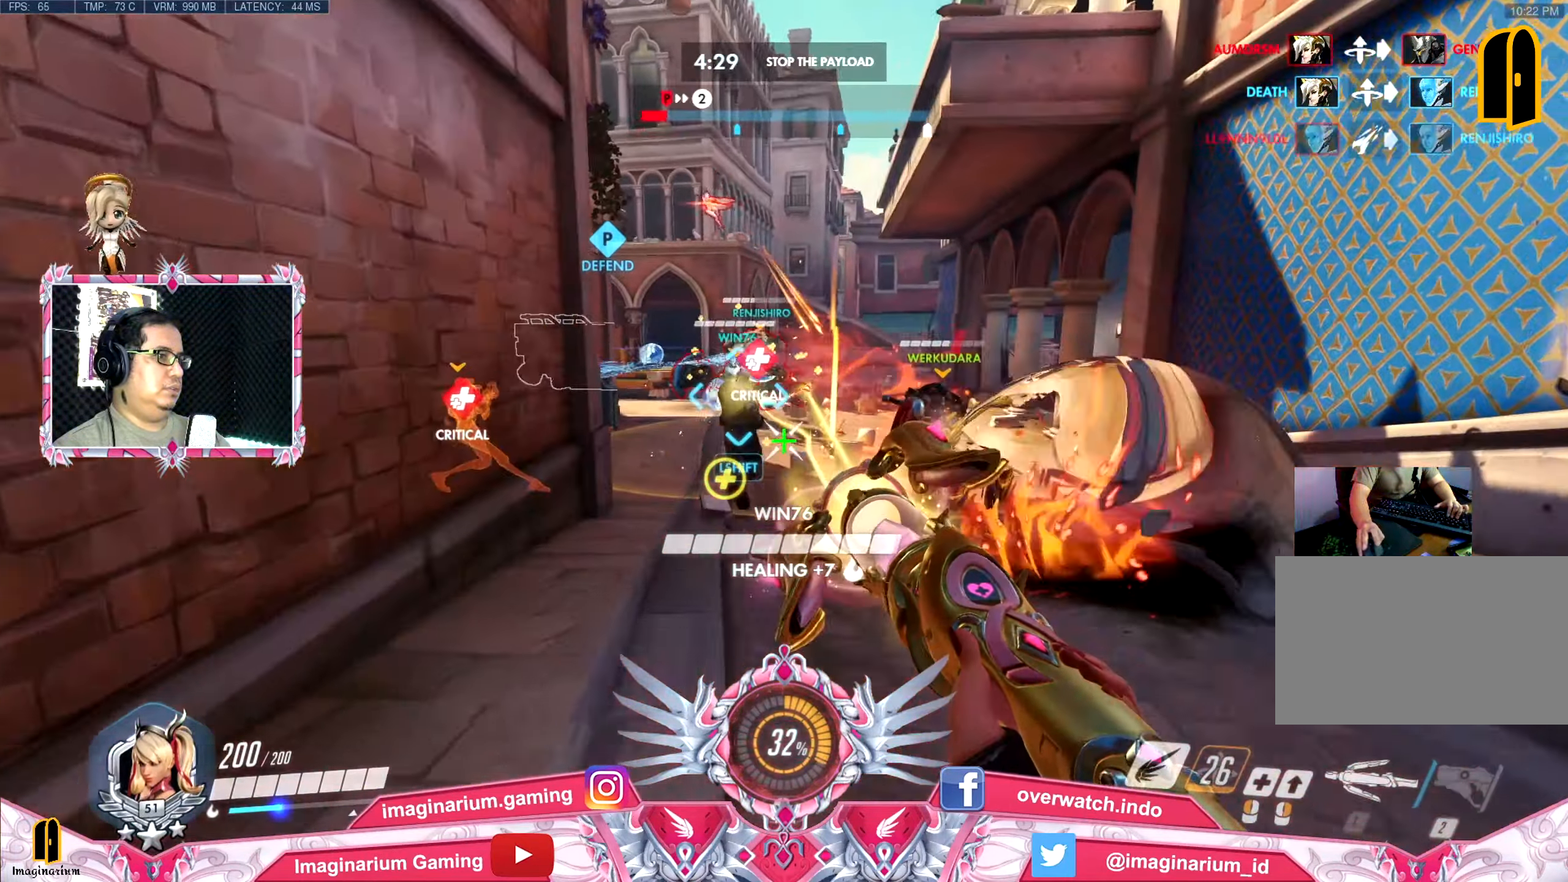
{"keys": ["d", "w"], "mouse": [], "events": [[33, "s", "up"], [183, "w", "down"]]}
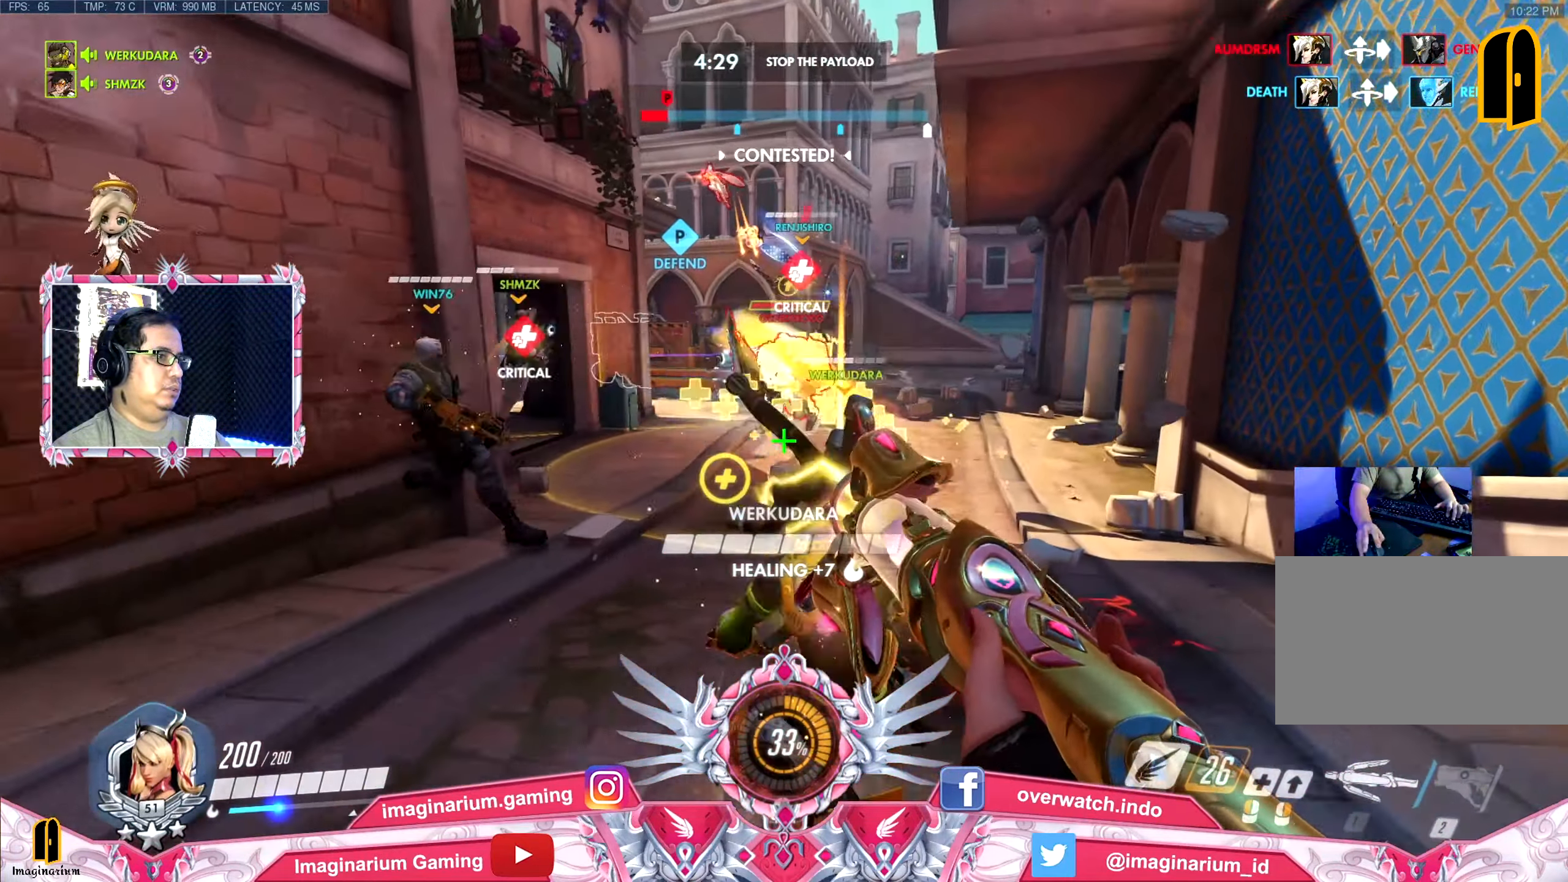
{"keys": ["space", "w"], "mouse": [], "events": [[151, "d", "up"], [151, "space", "down"], [284, "shift", "down"], [468, "shift", "up"]]}
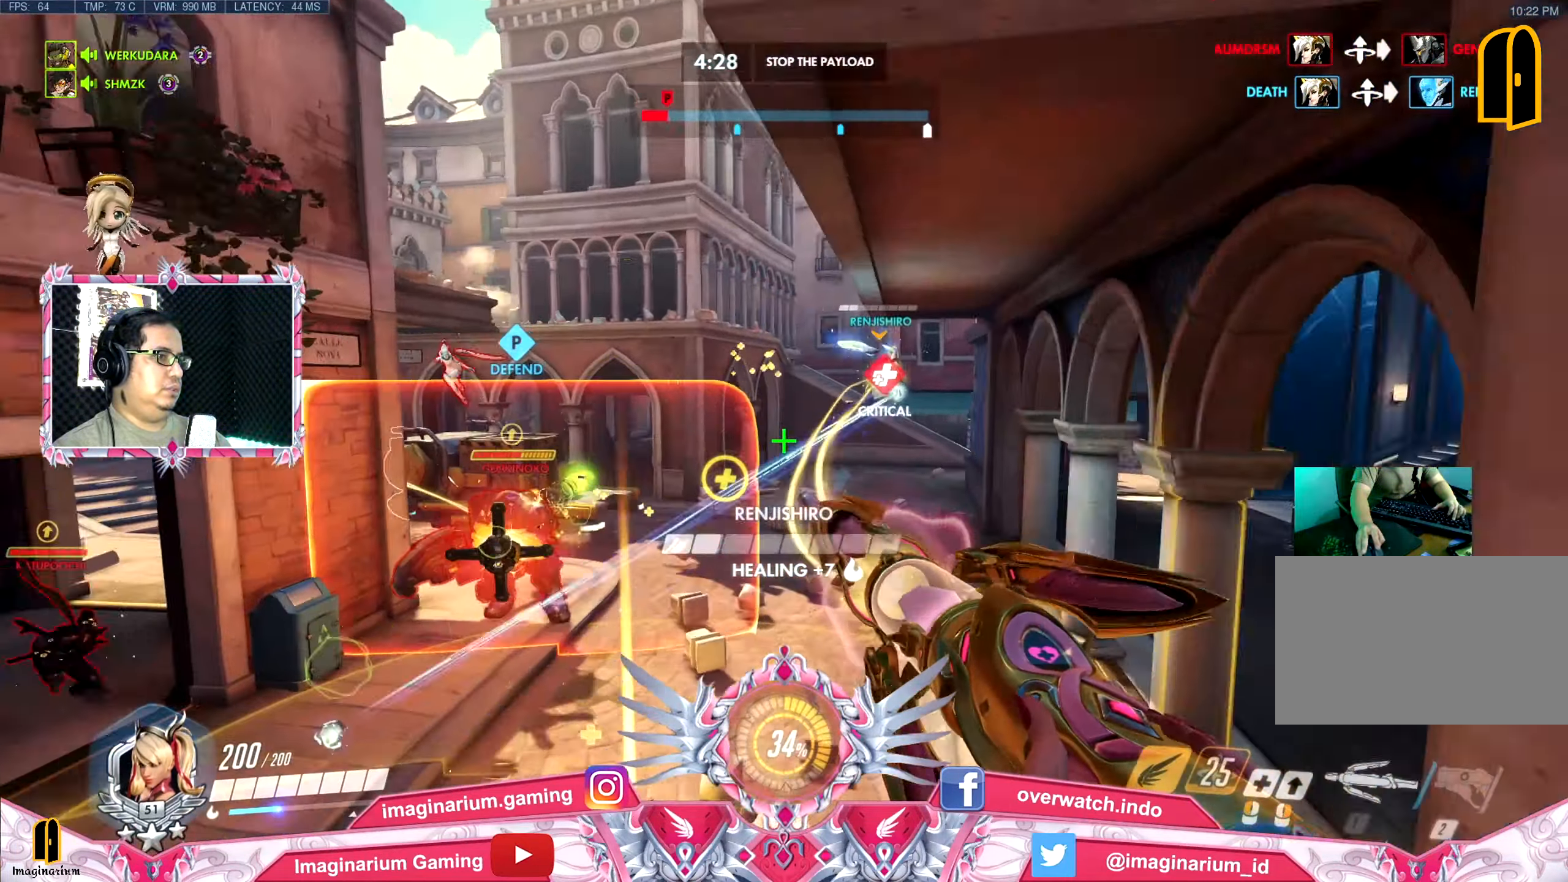
{"keys": ["space", "w"], "mouse": [], "events": [[50, "a", "down"], [100, "a", "up"], [183, "d", "down"], [183, "space", "up"], [333, "d", "up"], [333, "space", "down"]]}
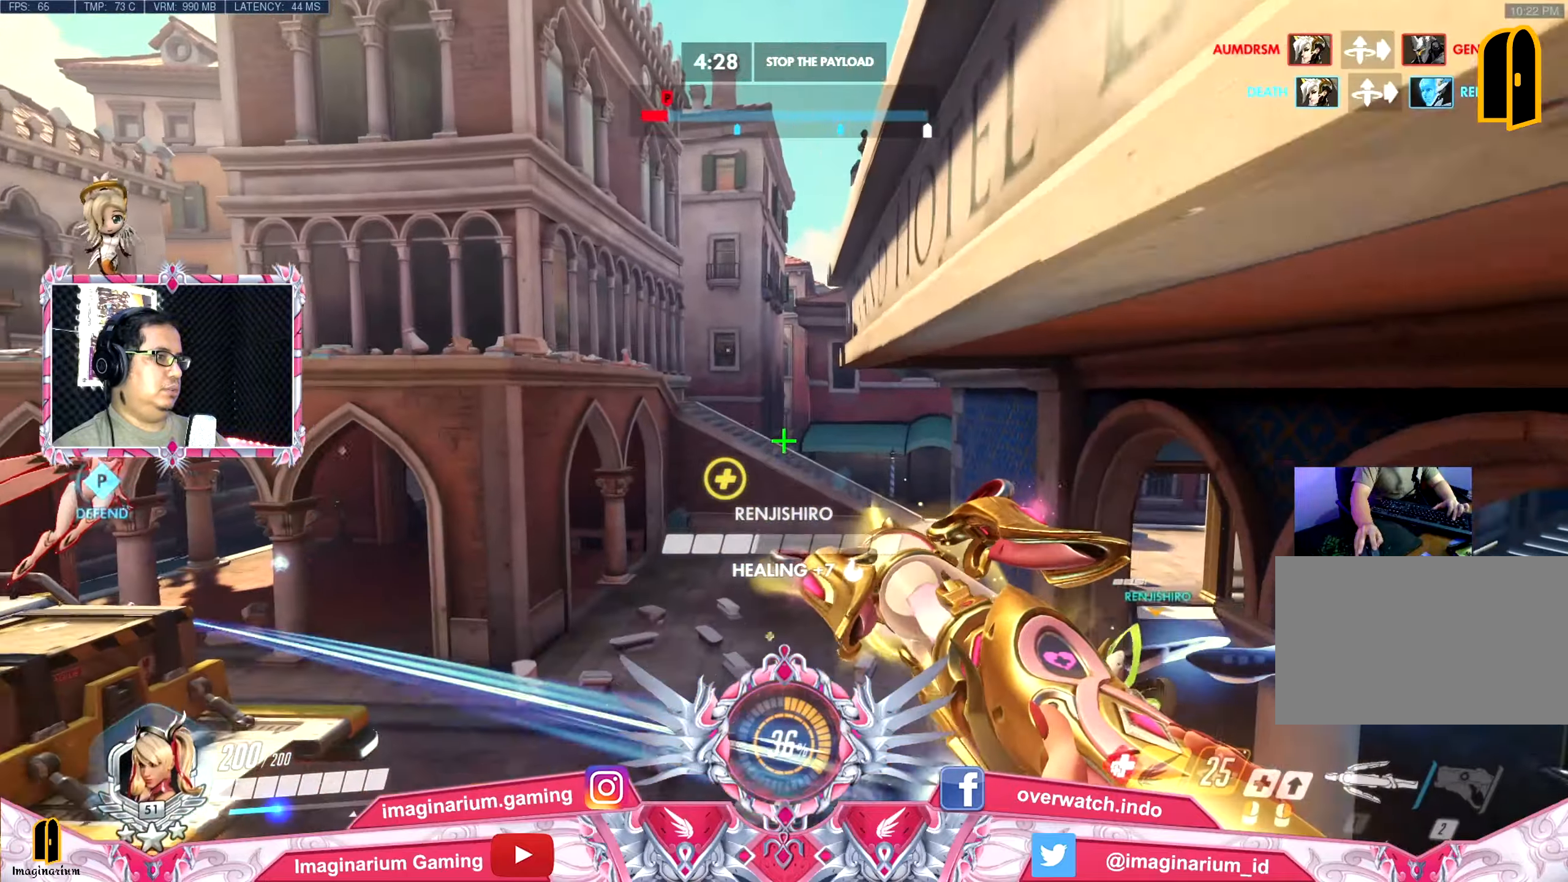
{"keys": ["a", "space"], "mouse": [], "events": [[300, "a", "down"], [433, "w", "up"]]}
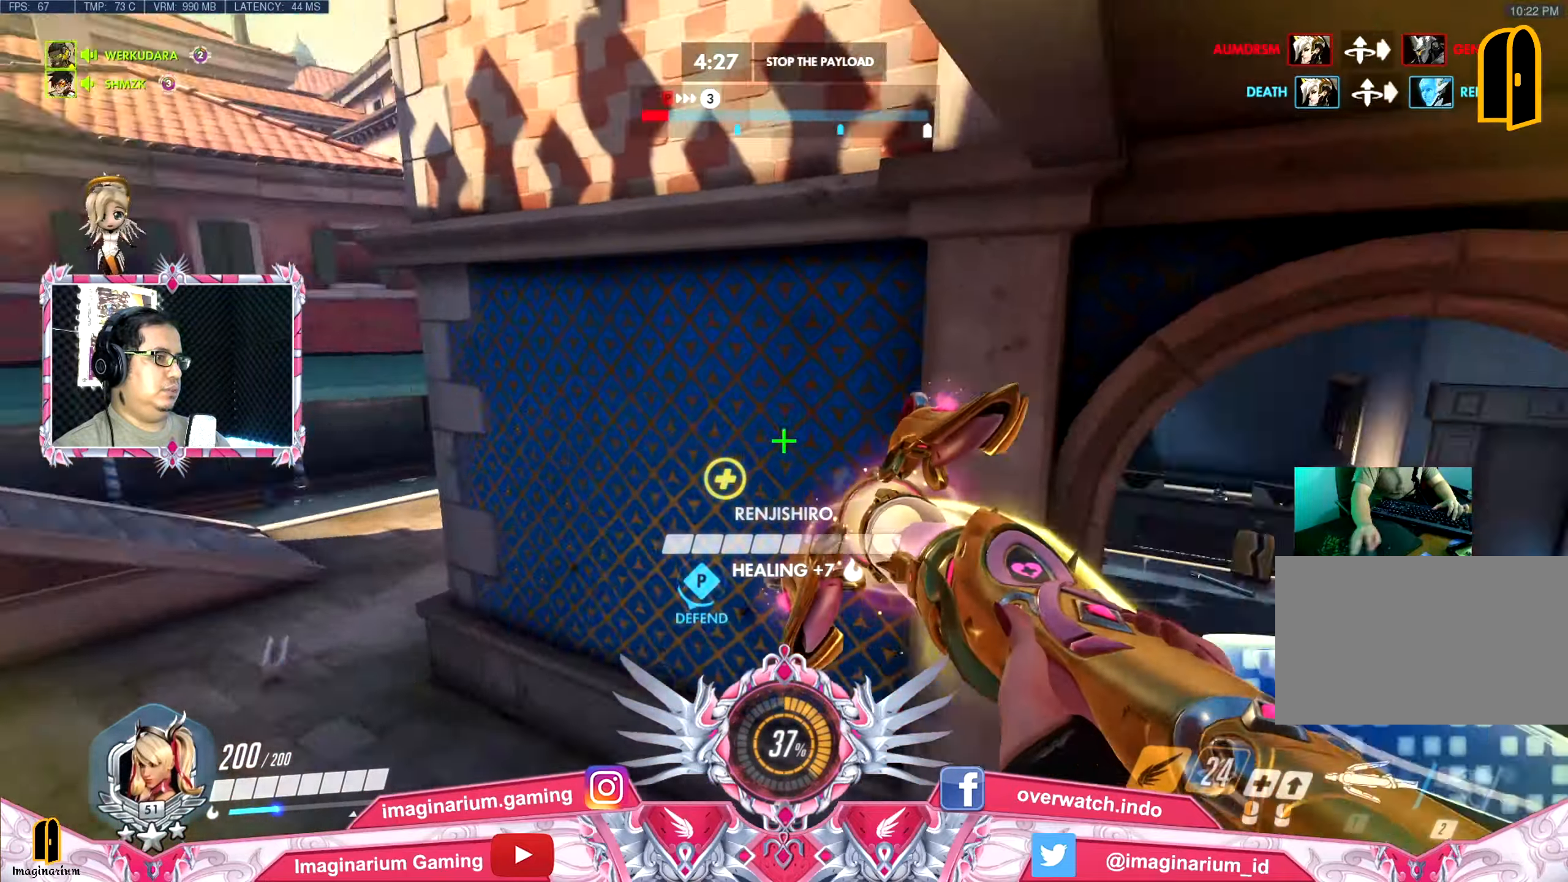
{"keys": ["a", "space"], "mouse": [], "events": [[84, "s", "down"], [167, "a", "up"], [367, "a", "down"], [451, "s", "up"]]}
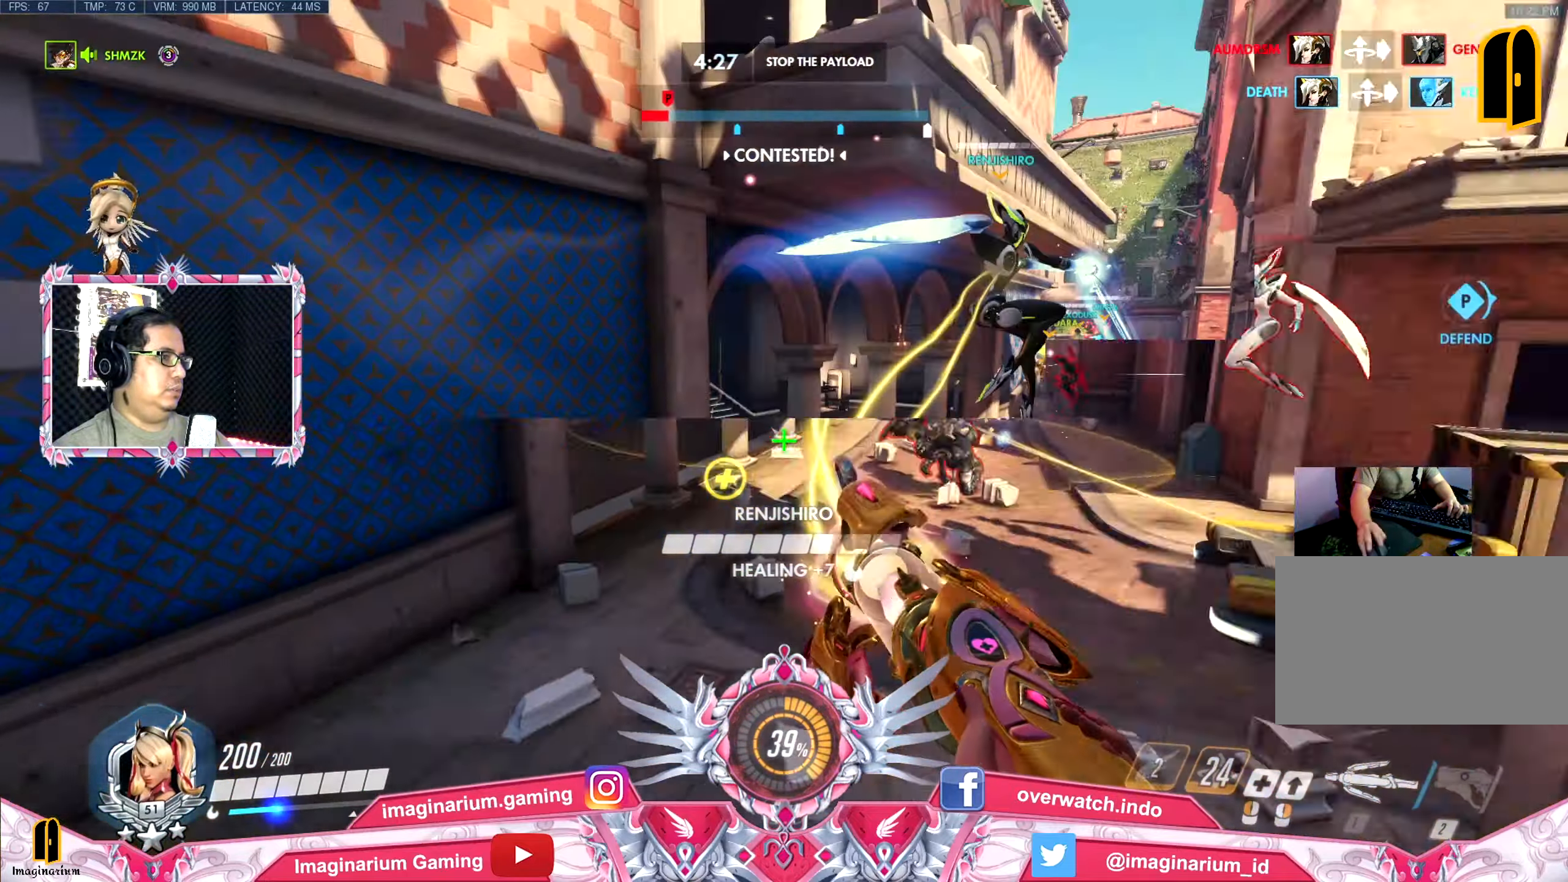
{"keys": ["a", "w"], "mouse": [], "events": [[50, "w", "down"], [333, "space", "up"]]}
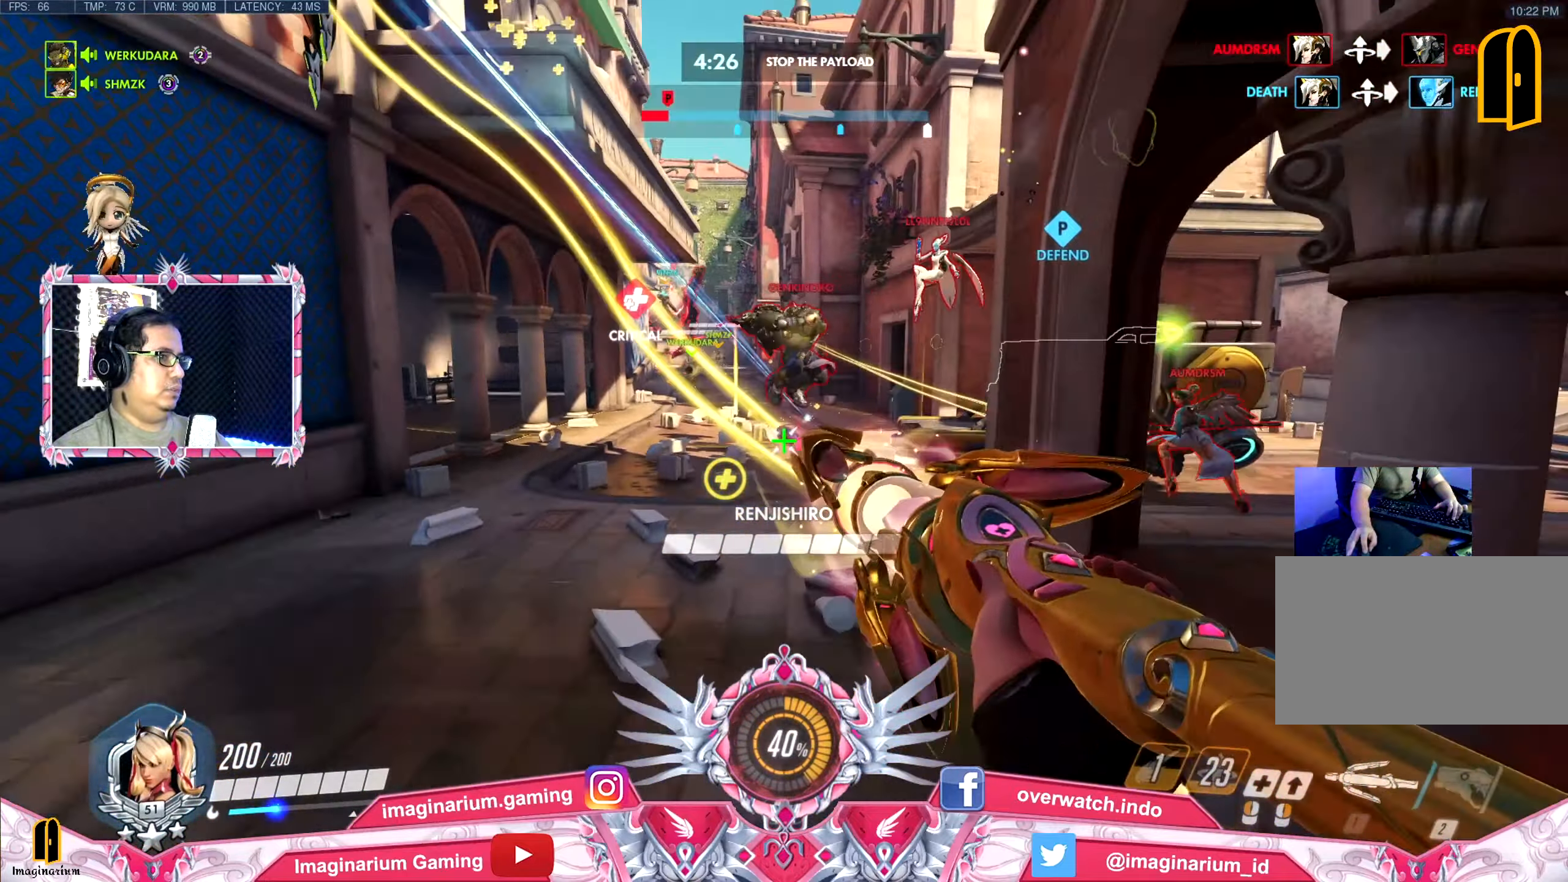
{"keys": ["space", "w"], "mouse": [], "events": [[200, "w", "up"], [301, "w", "down"], [351, "a", "up"], [401, "space", "down"]]}
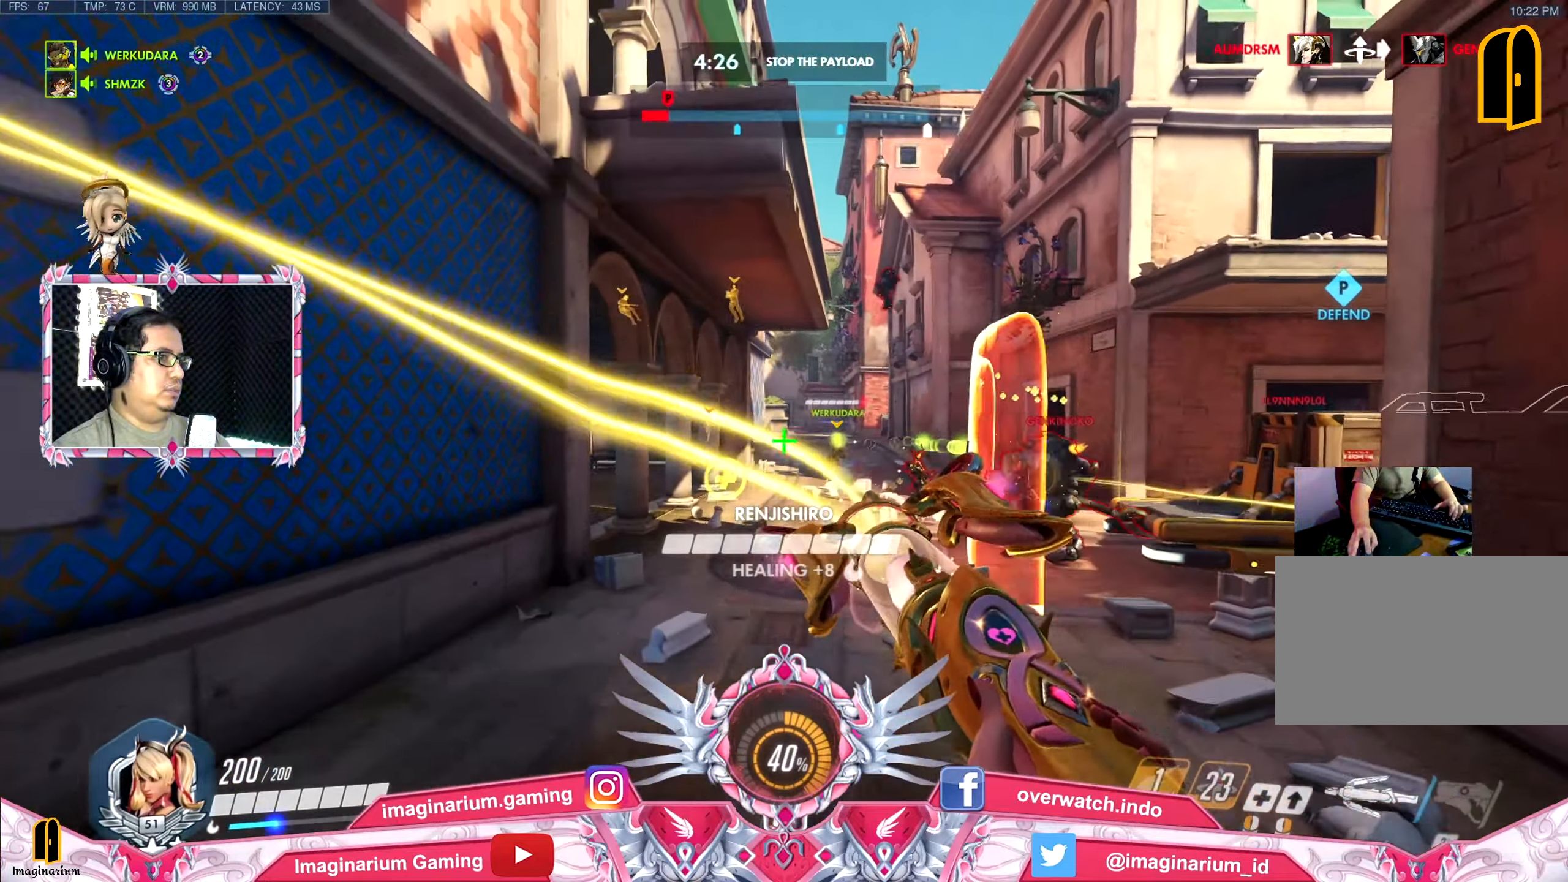
{"keys": ["a"], "mouse": [], "events": [[217, "a", "down"], [267, "space", "up"], [317, "w", "up"]]}
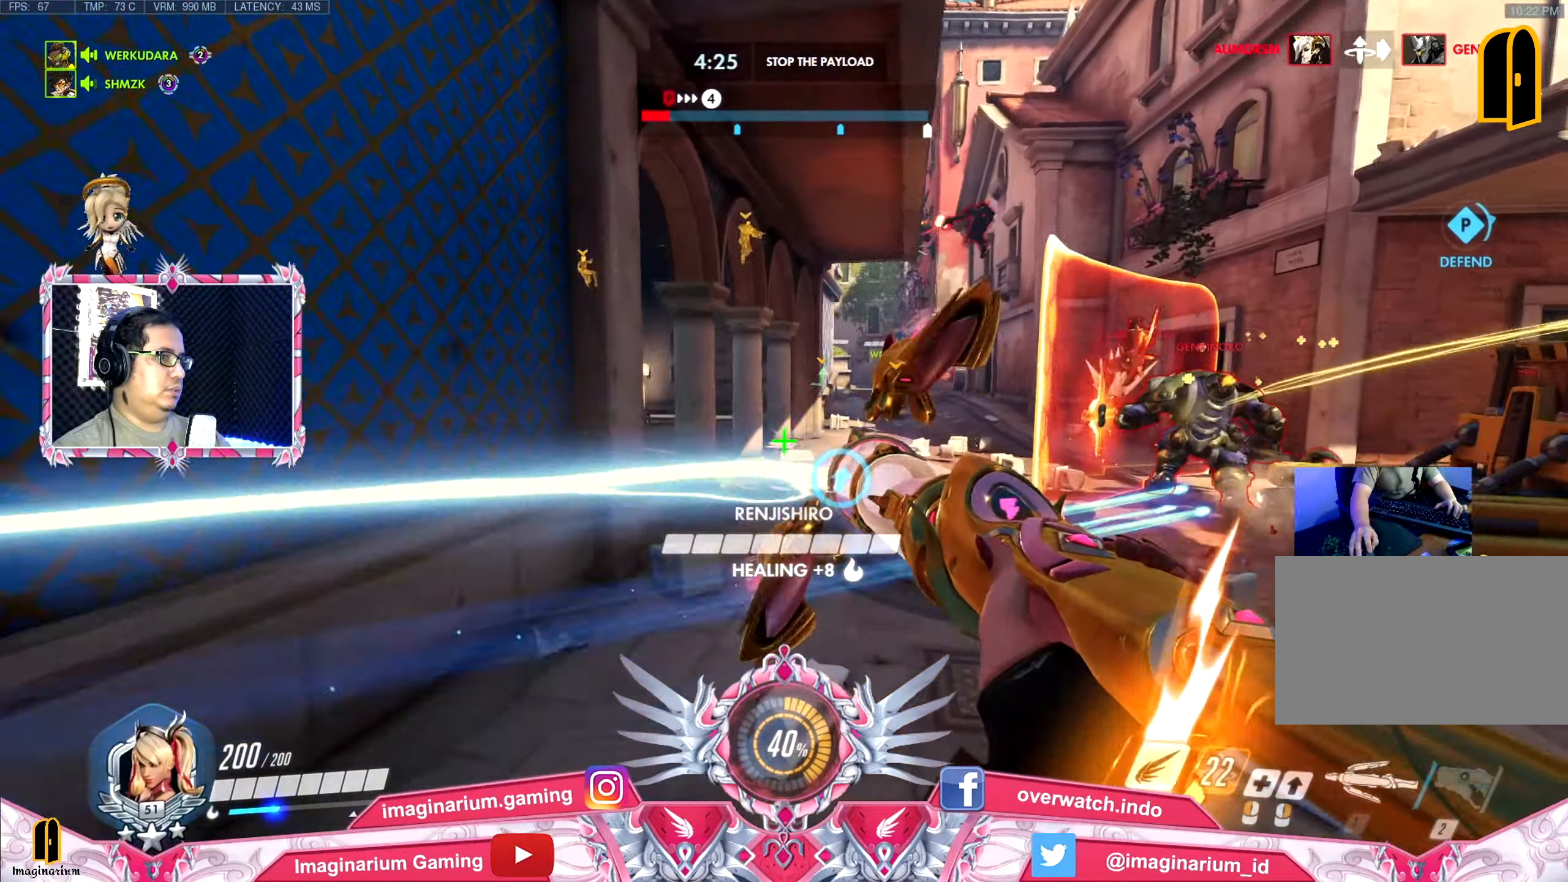
{"keys": ["a", "s", "space"], "mouse": [], "events": [[50, "s", "down"], [434, "space", "down"]]}
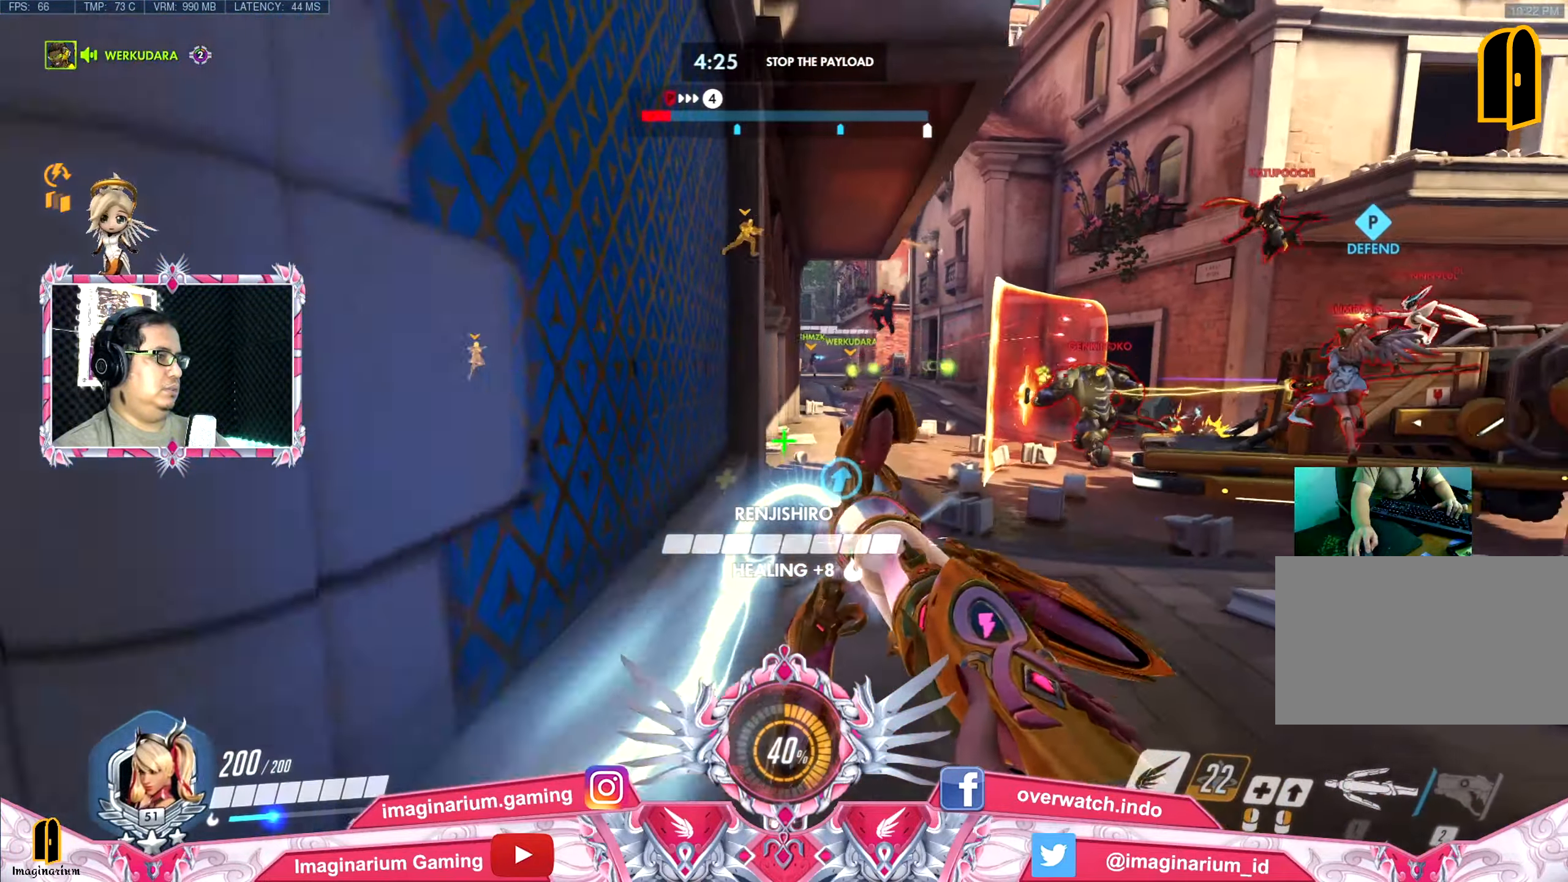
{"keys": ["a", "s"], "mouse": [], "events": [[117, "space", "up"]]}